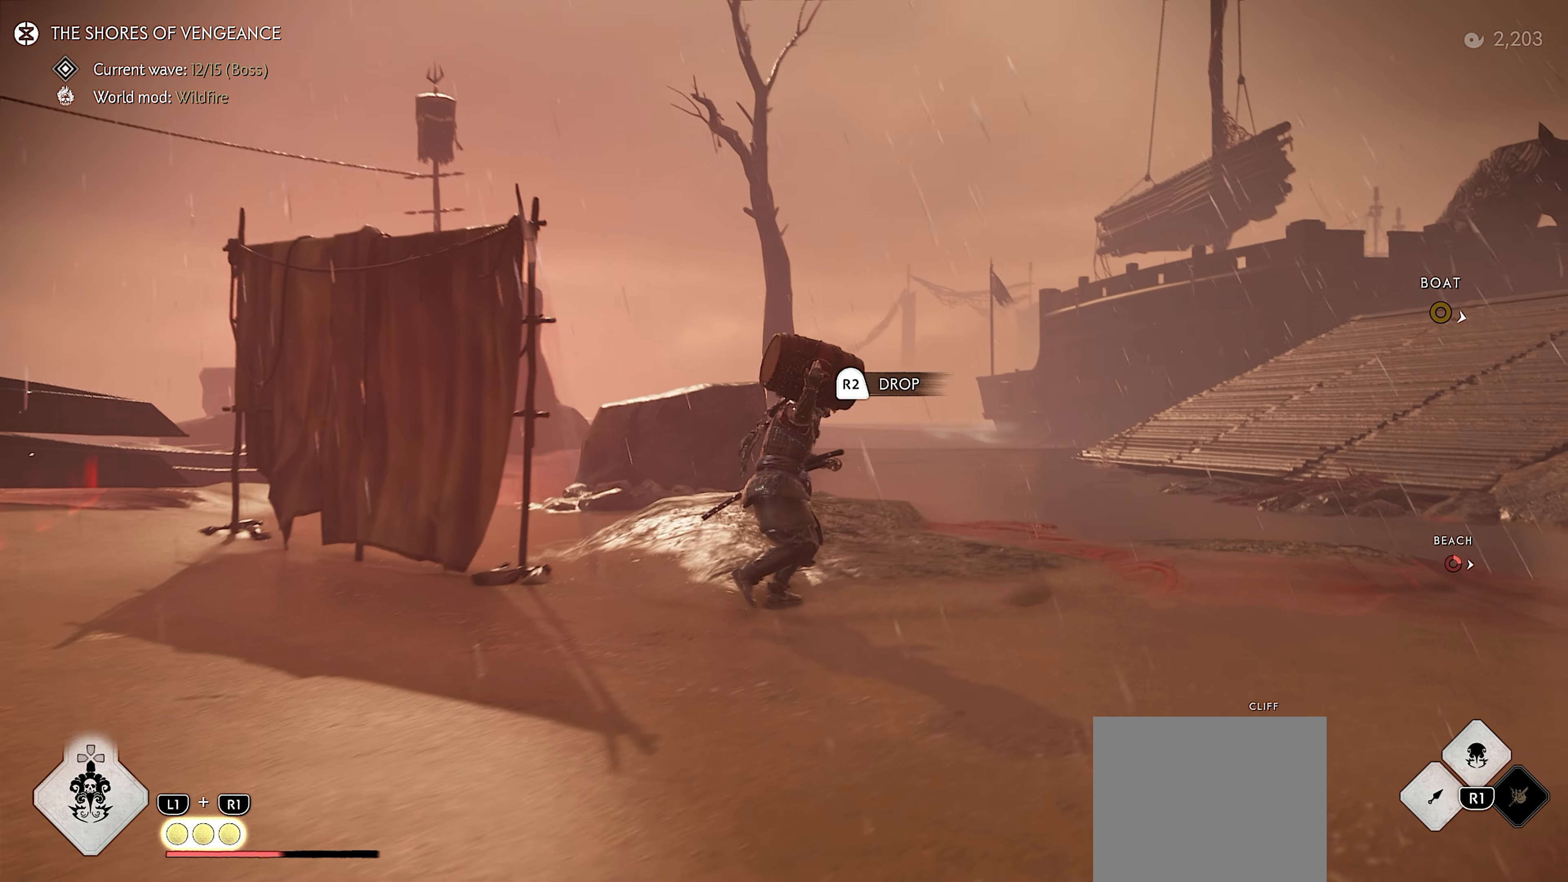
Gameplay with a controller (PlayStation layout); each line is a JSON object with the inputs held at the frame after it. "events" lists button and stick changes between this image and that frame as [ms after this image, input, new state], when the widget could be followed in between. Not read: TOUCHPAD.
{"buttons": [], "left_stick": "up-right", "right_stick": "center", "events": [[83, "right_stick", "up"], [250, "right_stick", "center"], [300, "right_stick", "up"], [467, "right_stick", "center"]]}
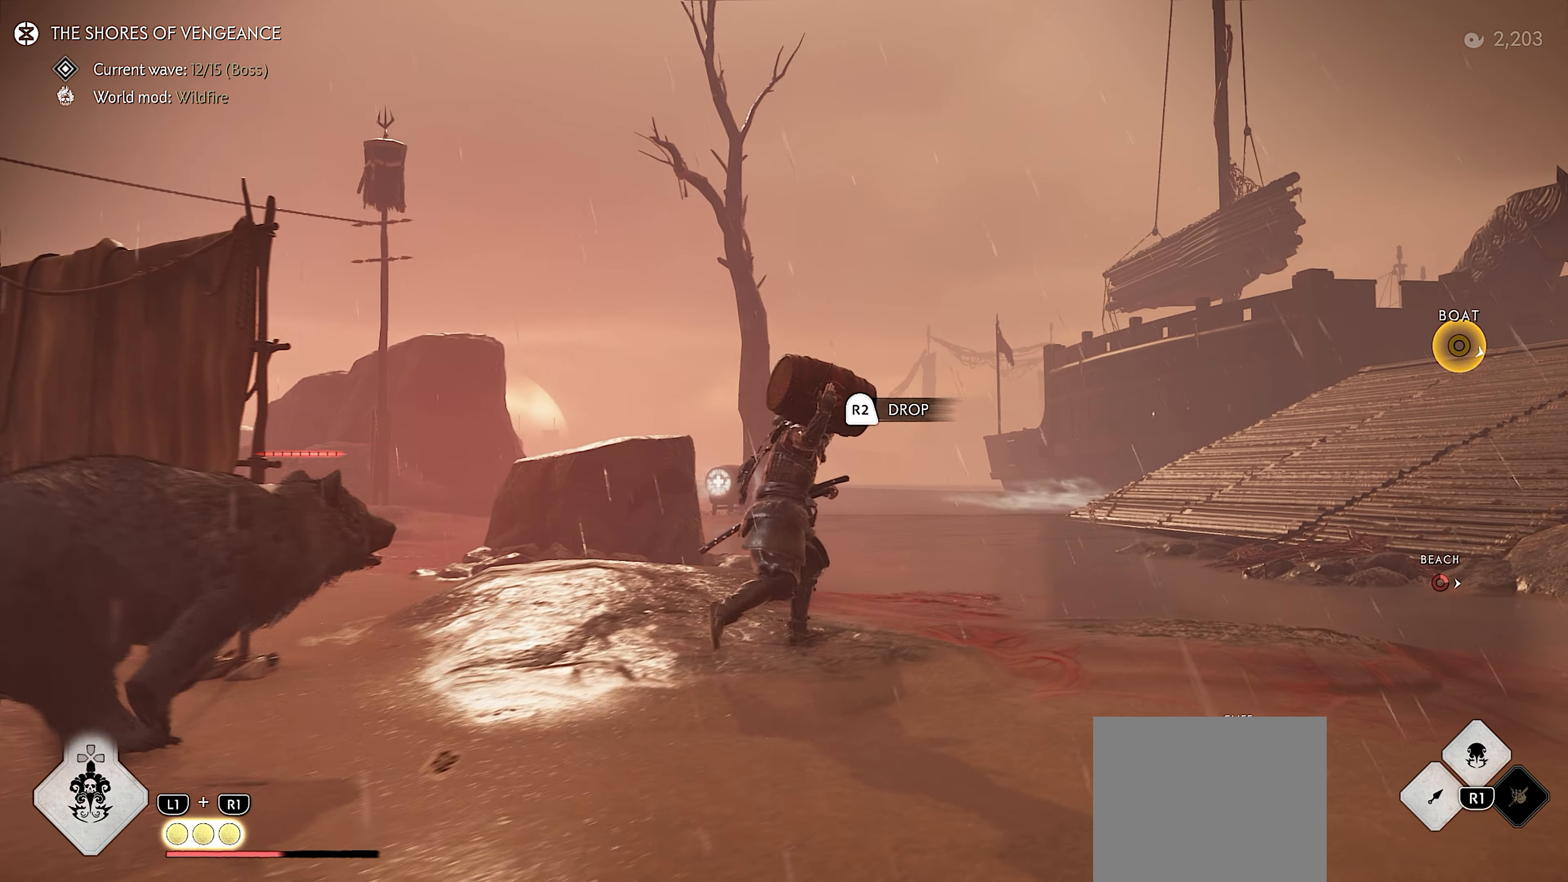
{"buttons": ["CIRCLE", "R2"], "left_stick": "up-right", "right_stick": "center", "events": [[133, "R1", "down"], [400, "CIRCLE", "down"], [417, "R2", "down"], [483, "R1", "up"]]}
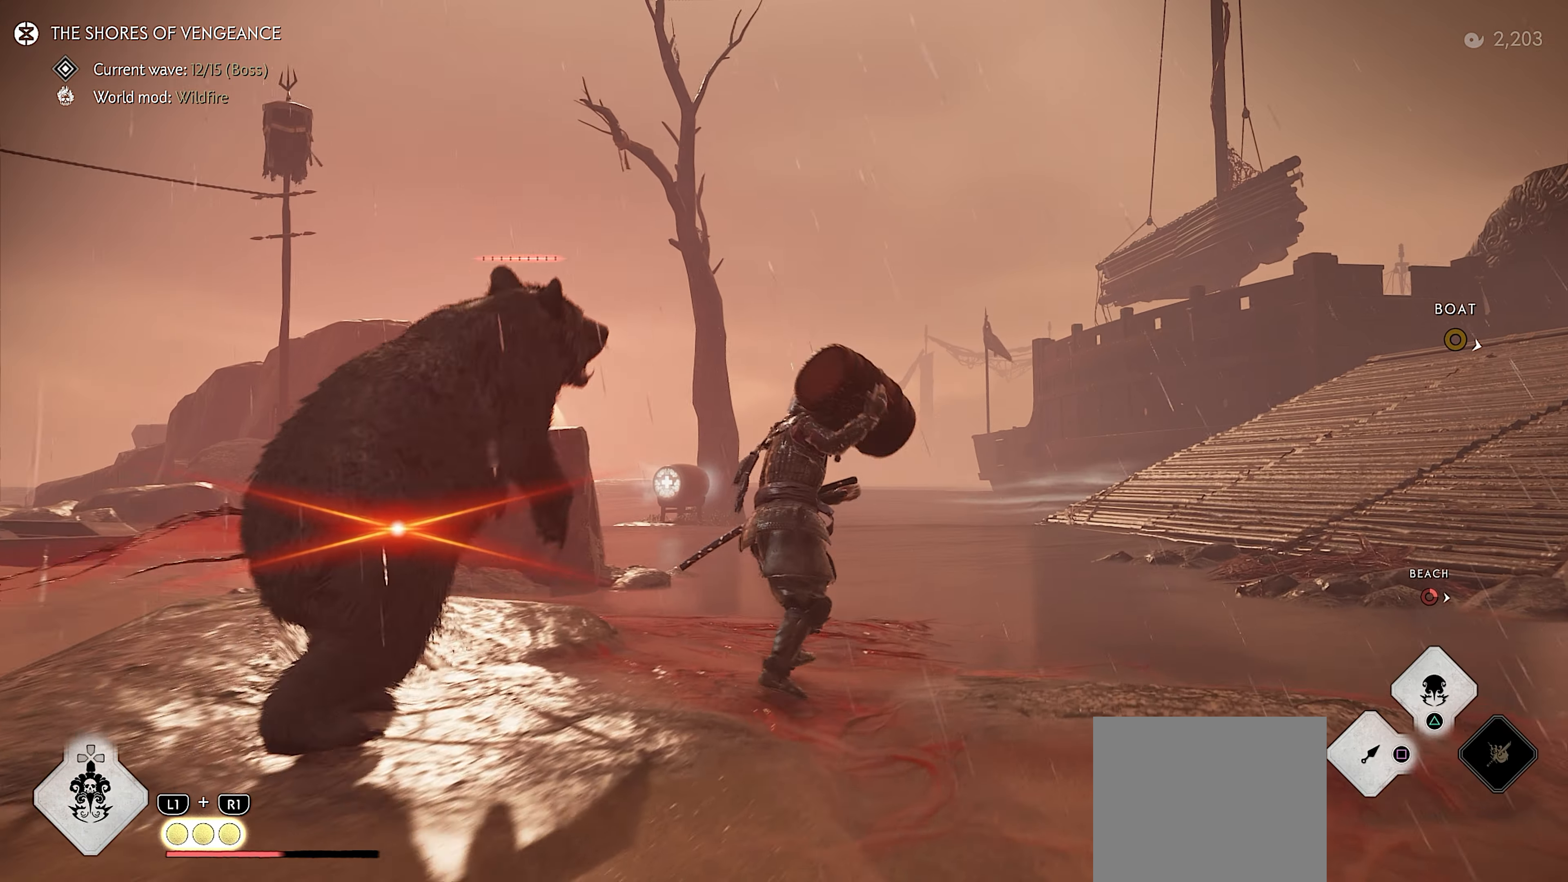
{"buttons": [], "left_stick": "up-right", "right_stick": "down", "events": [[17, "CIRCLE", "up"], [17, "R2", "up"], [100, "CROSS", "down"], [150, "CROSS", "up"], [200, "CROSS", "down"], [267, "CROSS", "up"], [450, "right_stick", "down"]]}
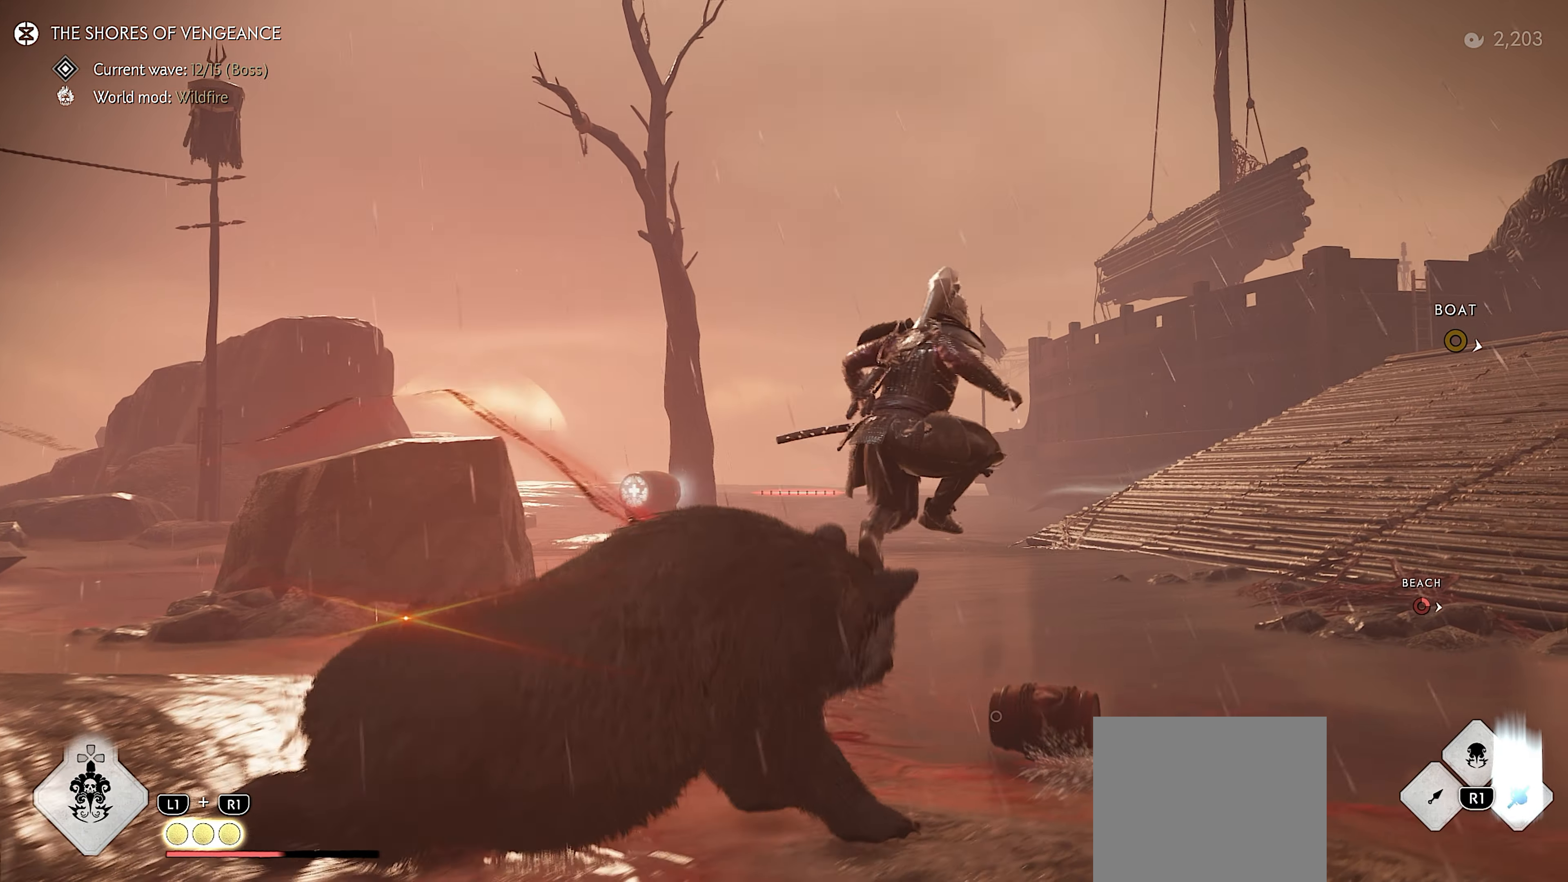
{"buttons": ["L3"], "left_stick": "up-right", "right_stick": "center", "events": [[250, "left_stick", "center"], [350, "left_stick", "up"], [400, "right_stick", "center"], [483, "L3", "down"], [483, "left_stick", "up-right"]]}
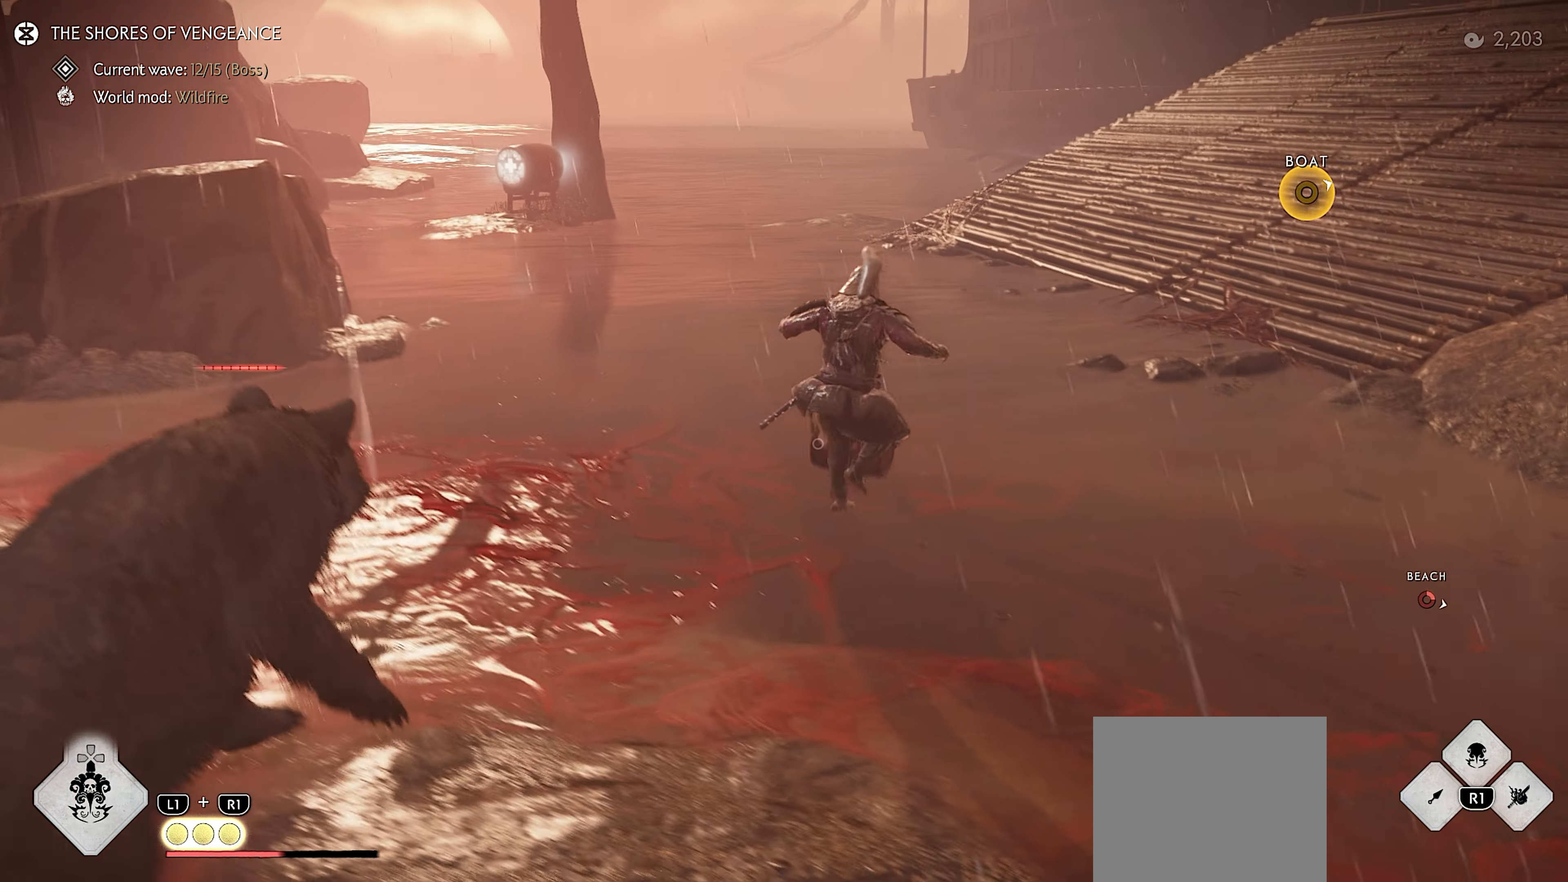
{"buttons": ["R2"], "left_stick": "up-right", "right_stick": "up-right", "events": [[33, "R2", "down"], [67, "right_stick", "up"], [133, "L3", "up"], [450, "right_stick", "up-right"]]}
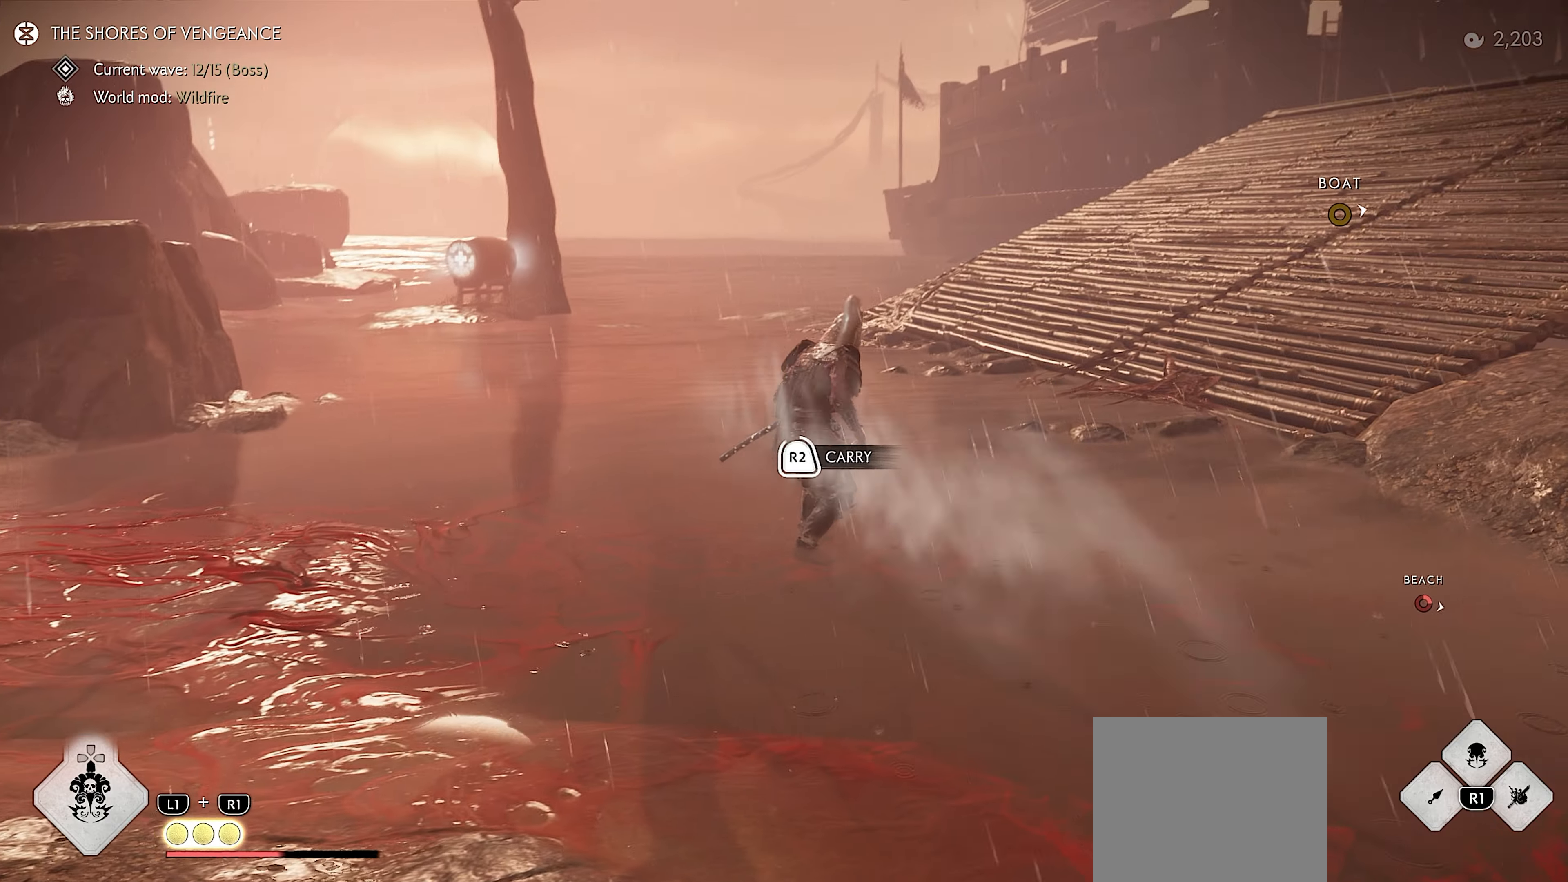
{"buttons": [], "left_stick": "up-right", "right_stick": "center", "events": [[200, "right_stick", "center"], [484, "R2", "up"]]}
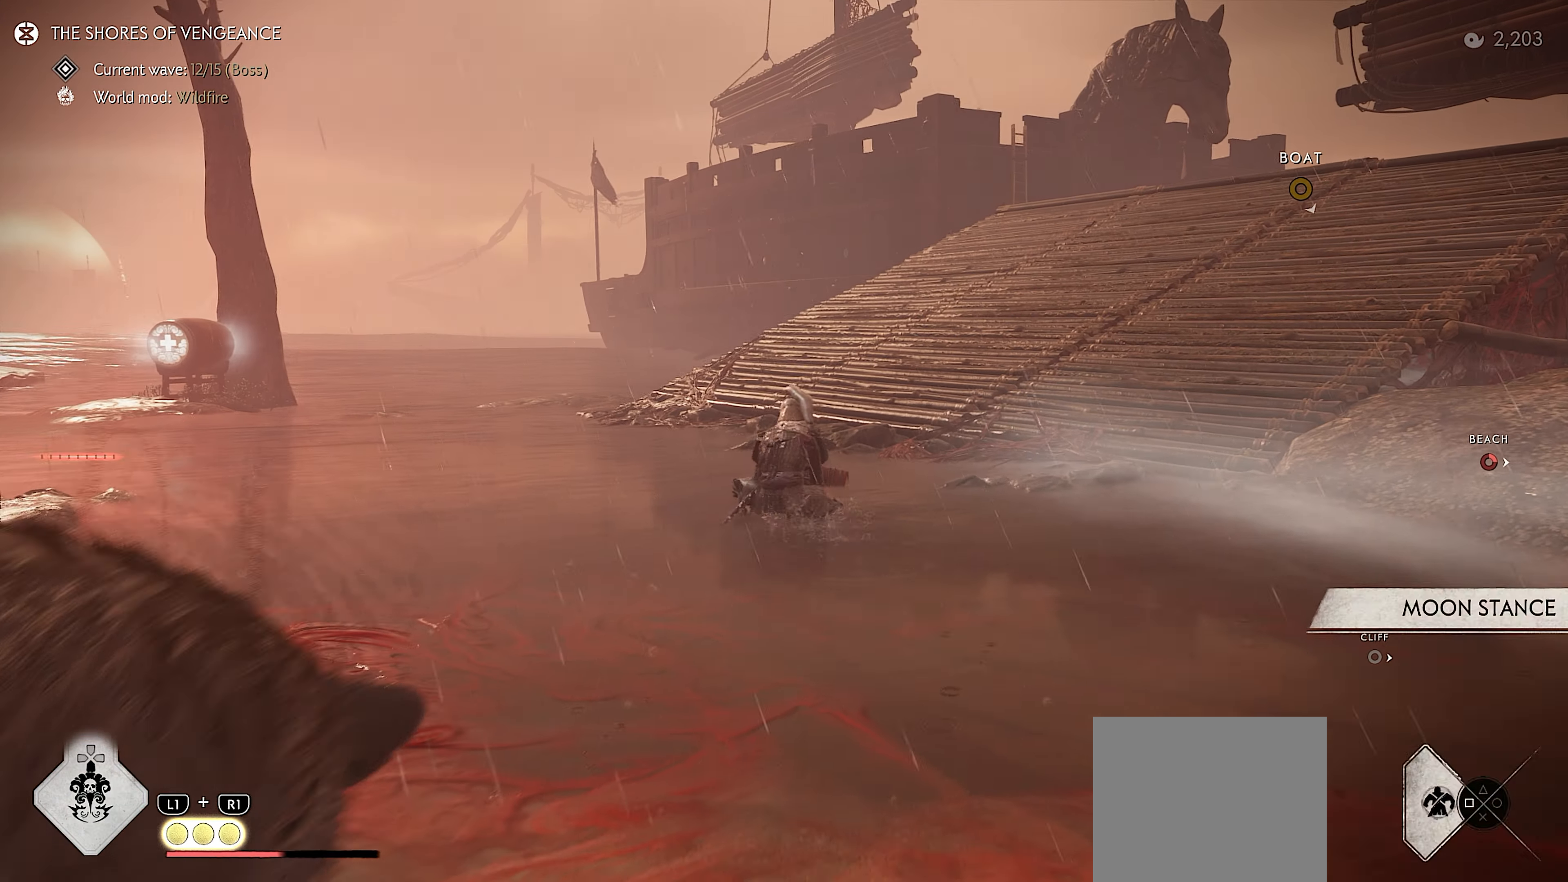
{"buttons": [], "left_stick": "up-right", "right_stick": "center", "events": [[84, "right_stick", "up-right"], [334, "right_stick", "center"]]}
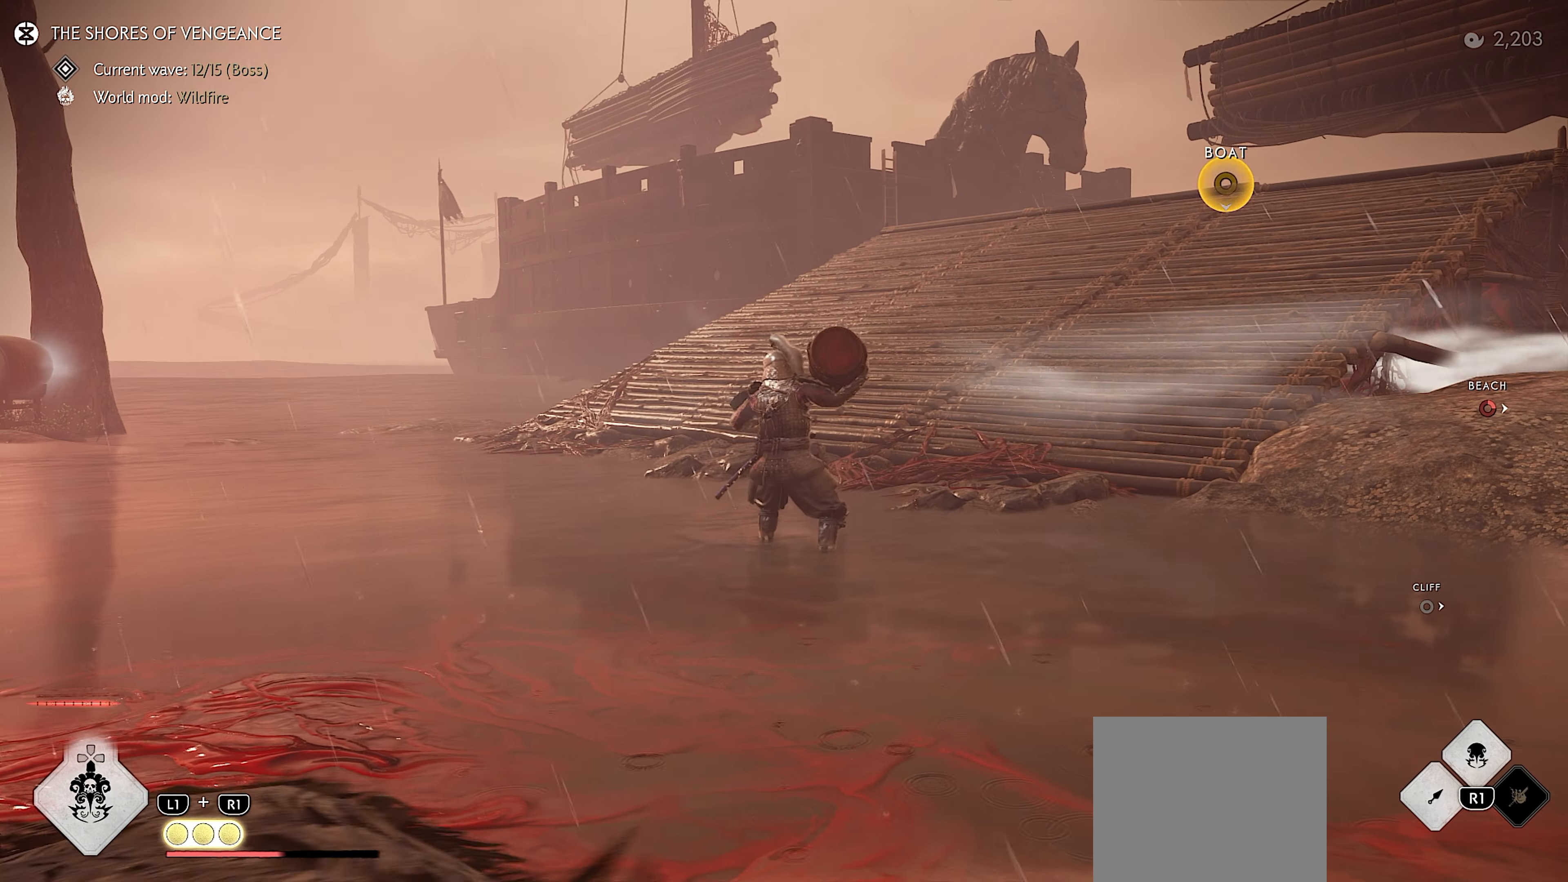
{"buttons": [], "left_stick": "up-right", "right_stick": "center", "events": []}
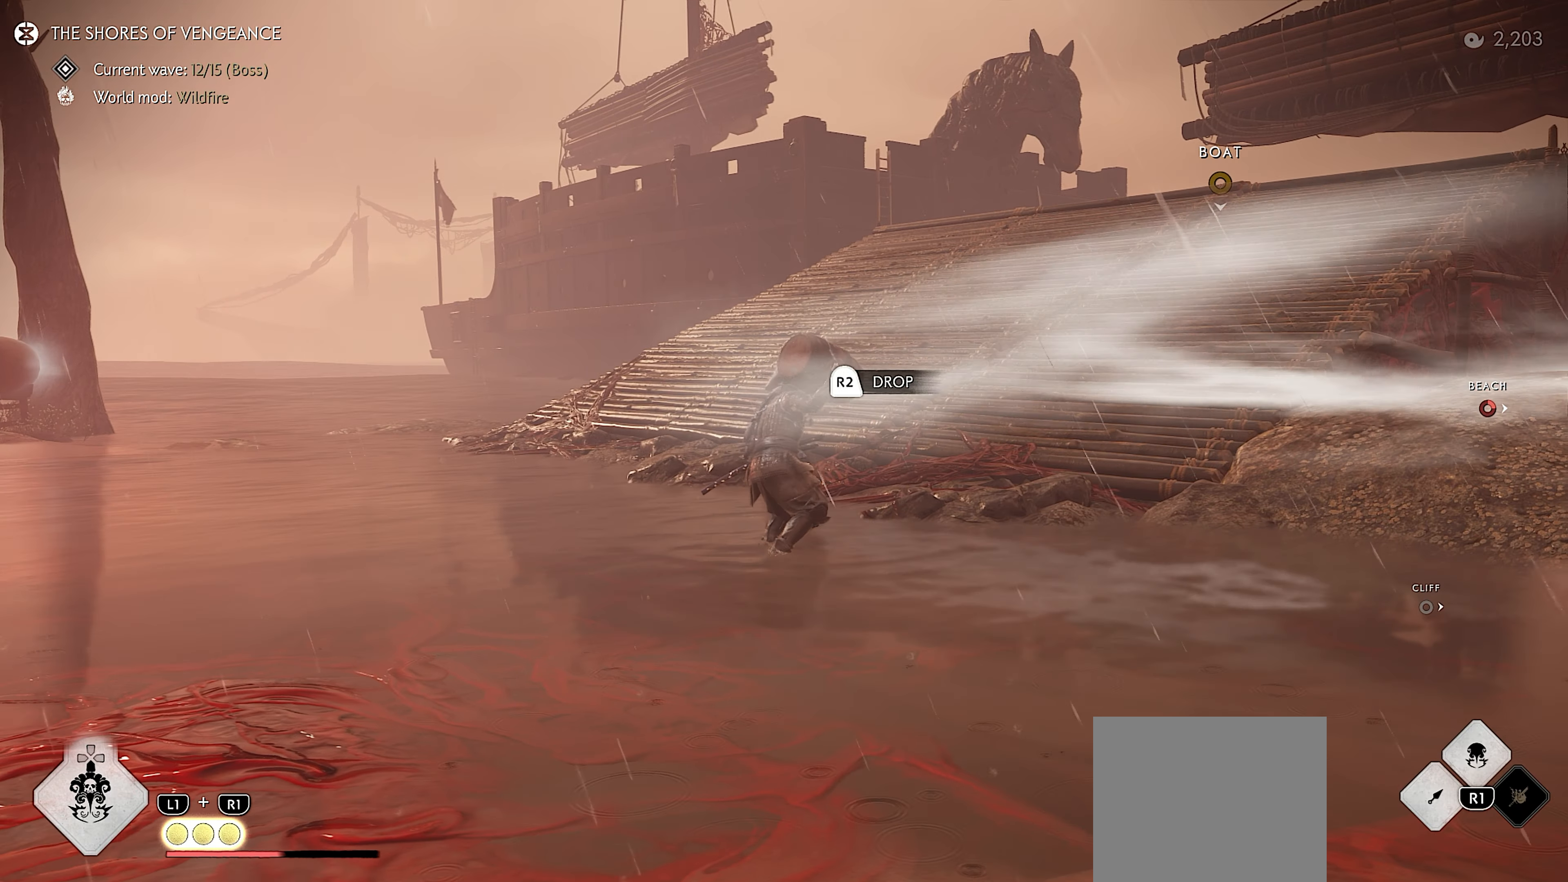
{"buttons": [], "left_stick": "up-right", "right_stick": "center", "events": []}
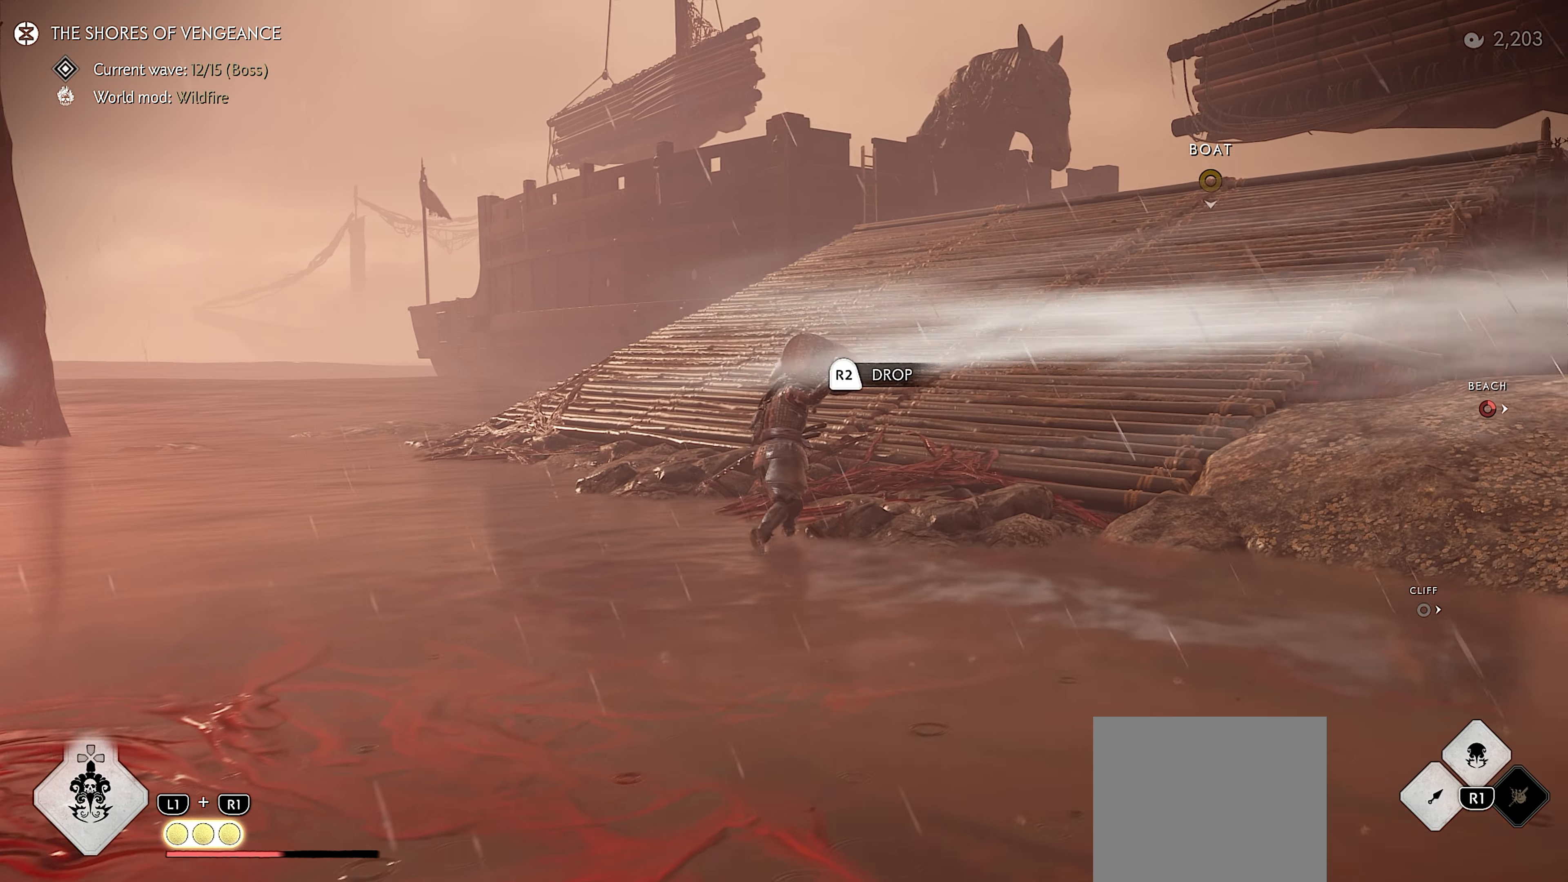
{"buttons": [], "left_stick": "up-right", "right_stick": "center", "events": []}
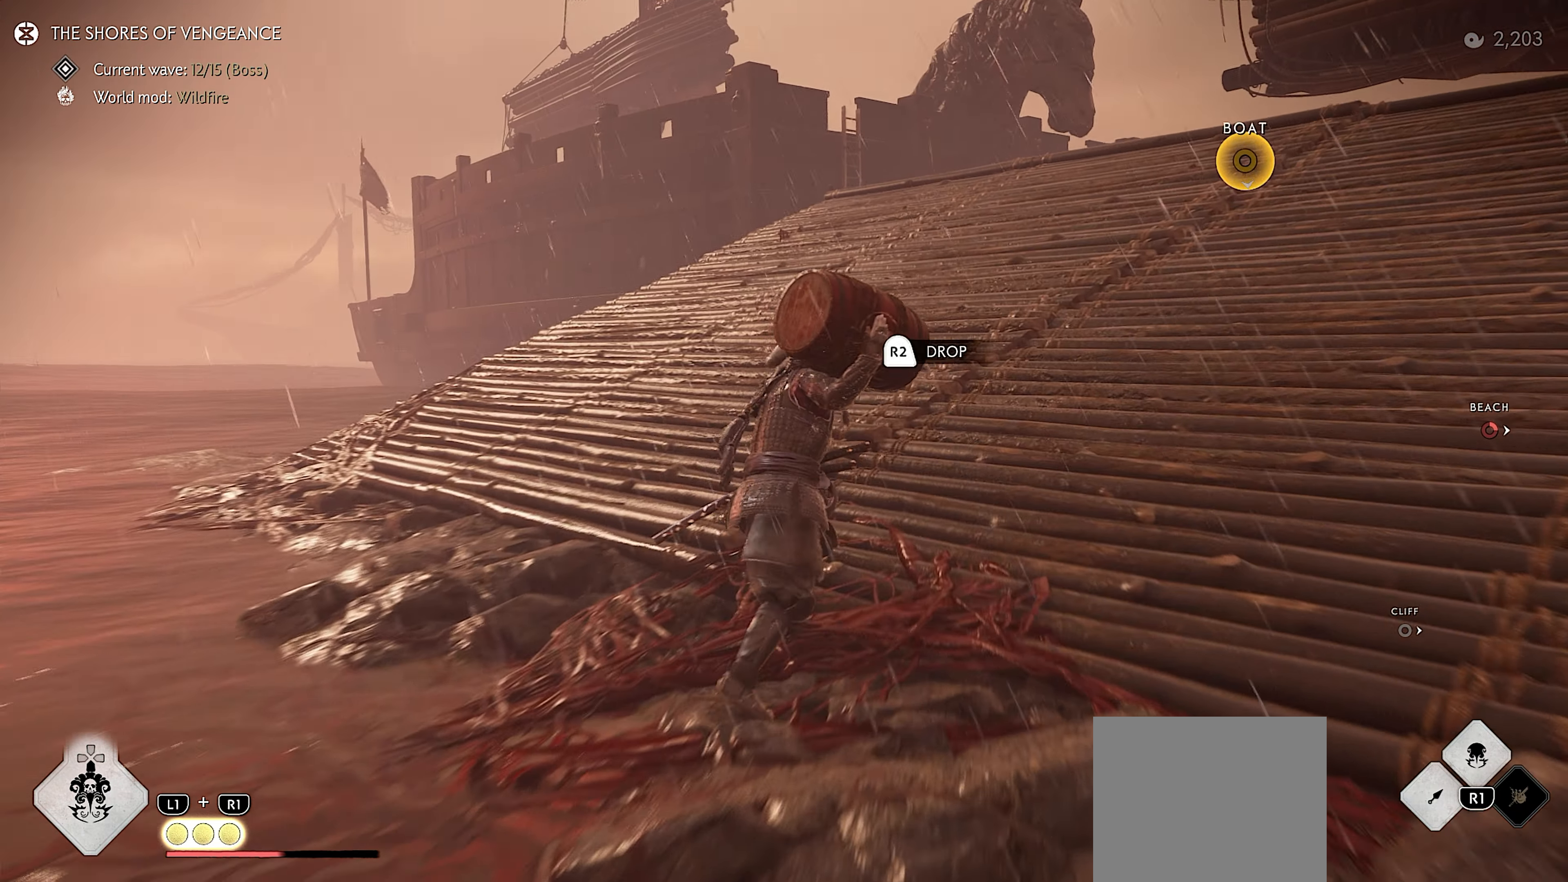
{"buttons": [], "left_stick": "up-right", "right_stick": "down-right", "events": [[434, "right_stick", "down-right"]]}
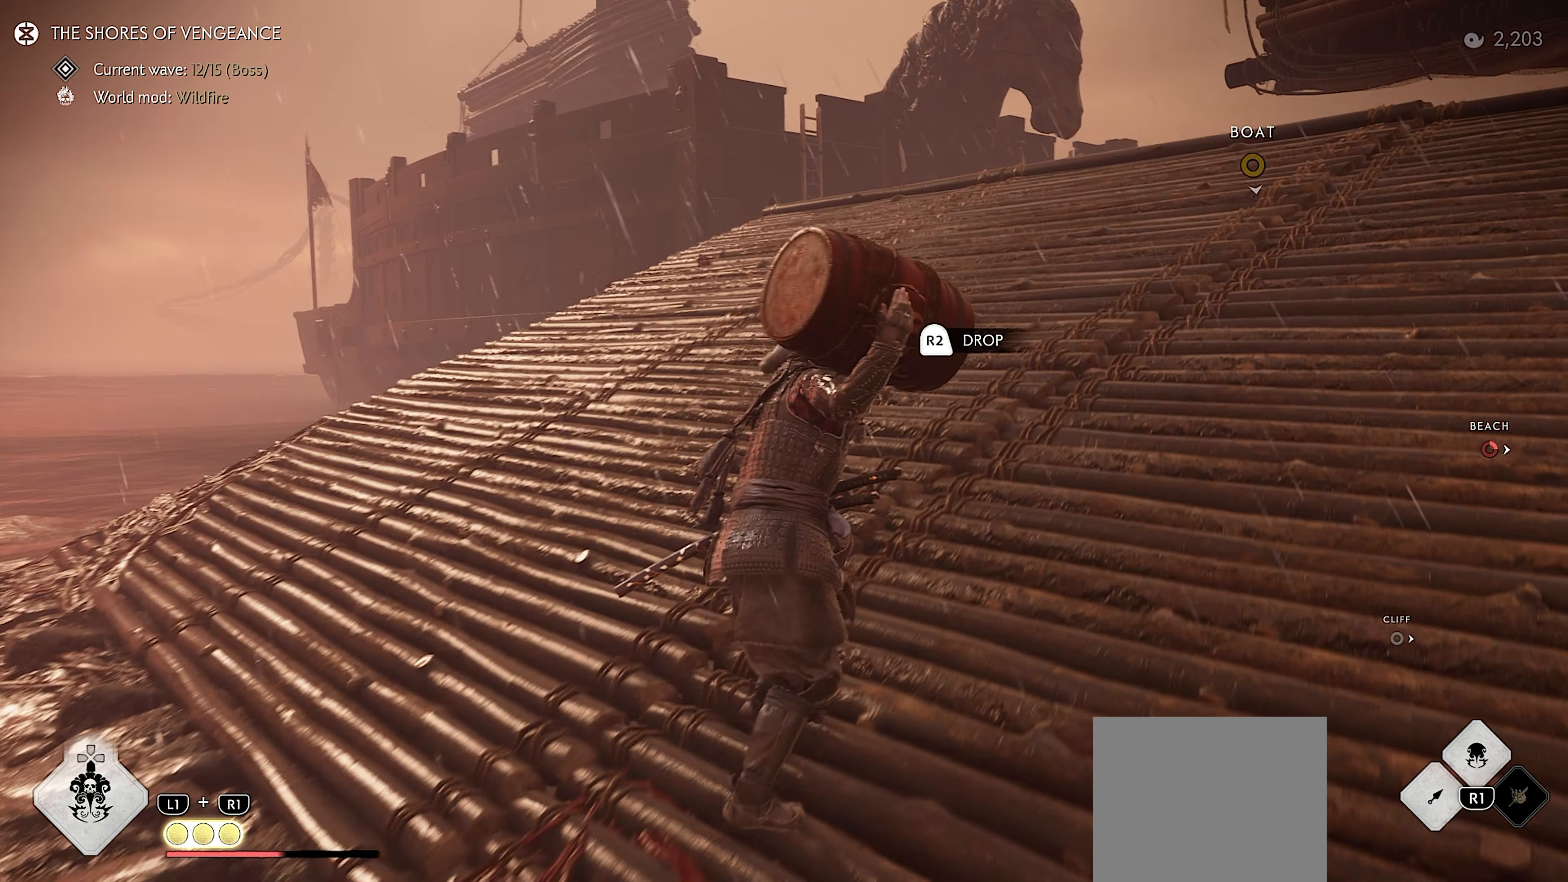
{"buttons": ["R1"], "left_stick": "up", "right_stick": "center", "events": [[200, "left_stick", "up"], [300, "right_stick", "center"], [484, "R1", "down"]]}
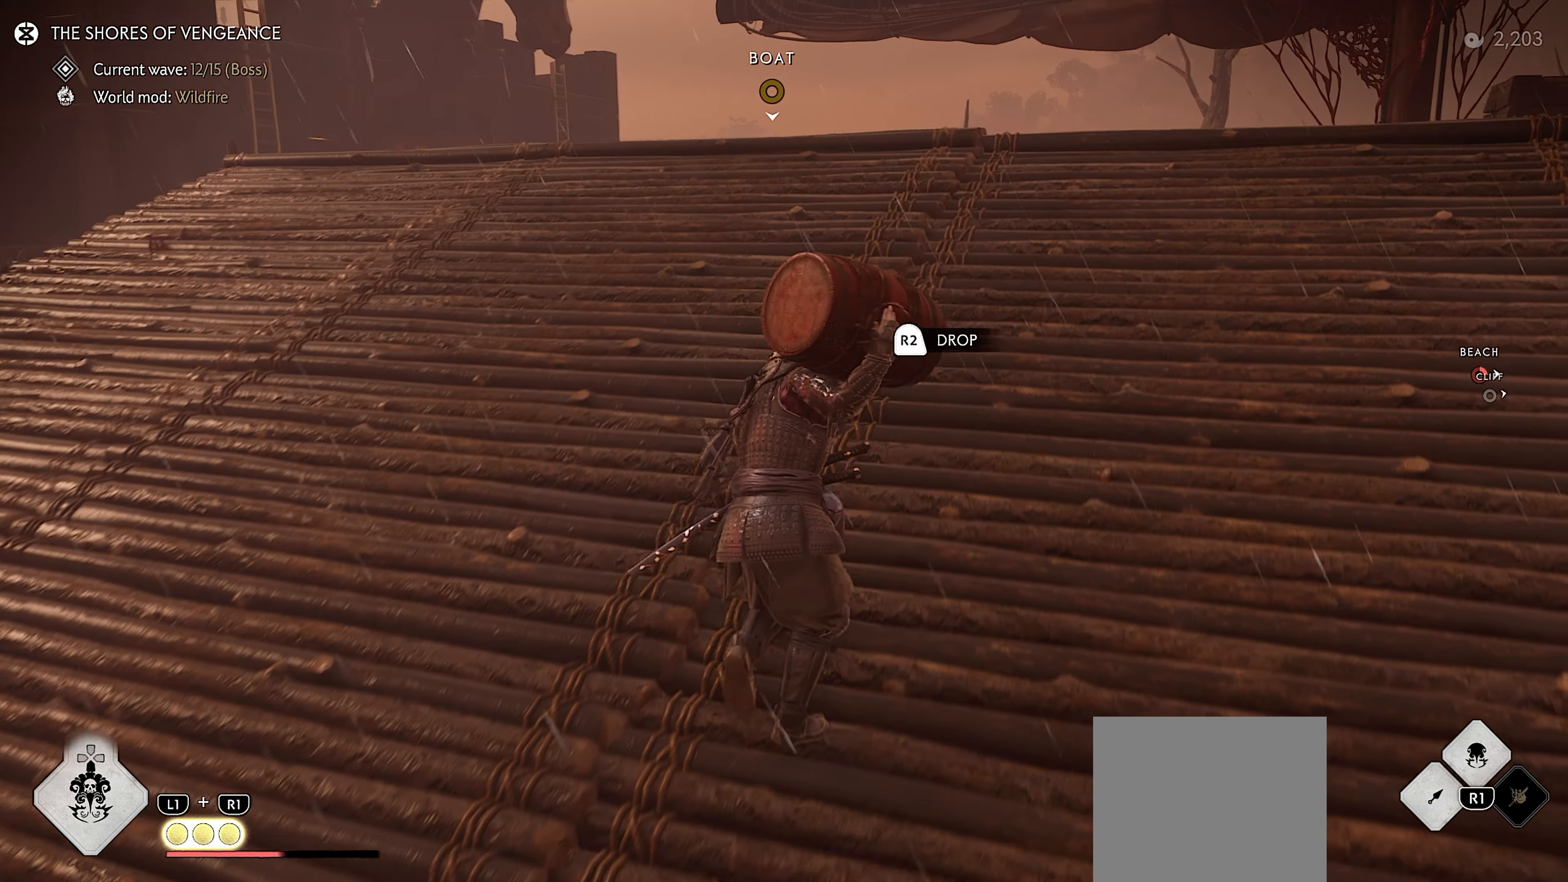
{"buttons": ["R1"], "left_stick": "up", "right_stick": "center", "events": [[267, "right_stick", "down"], [500, "right_stick", "center"]]}
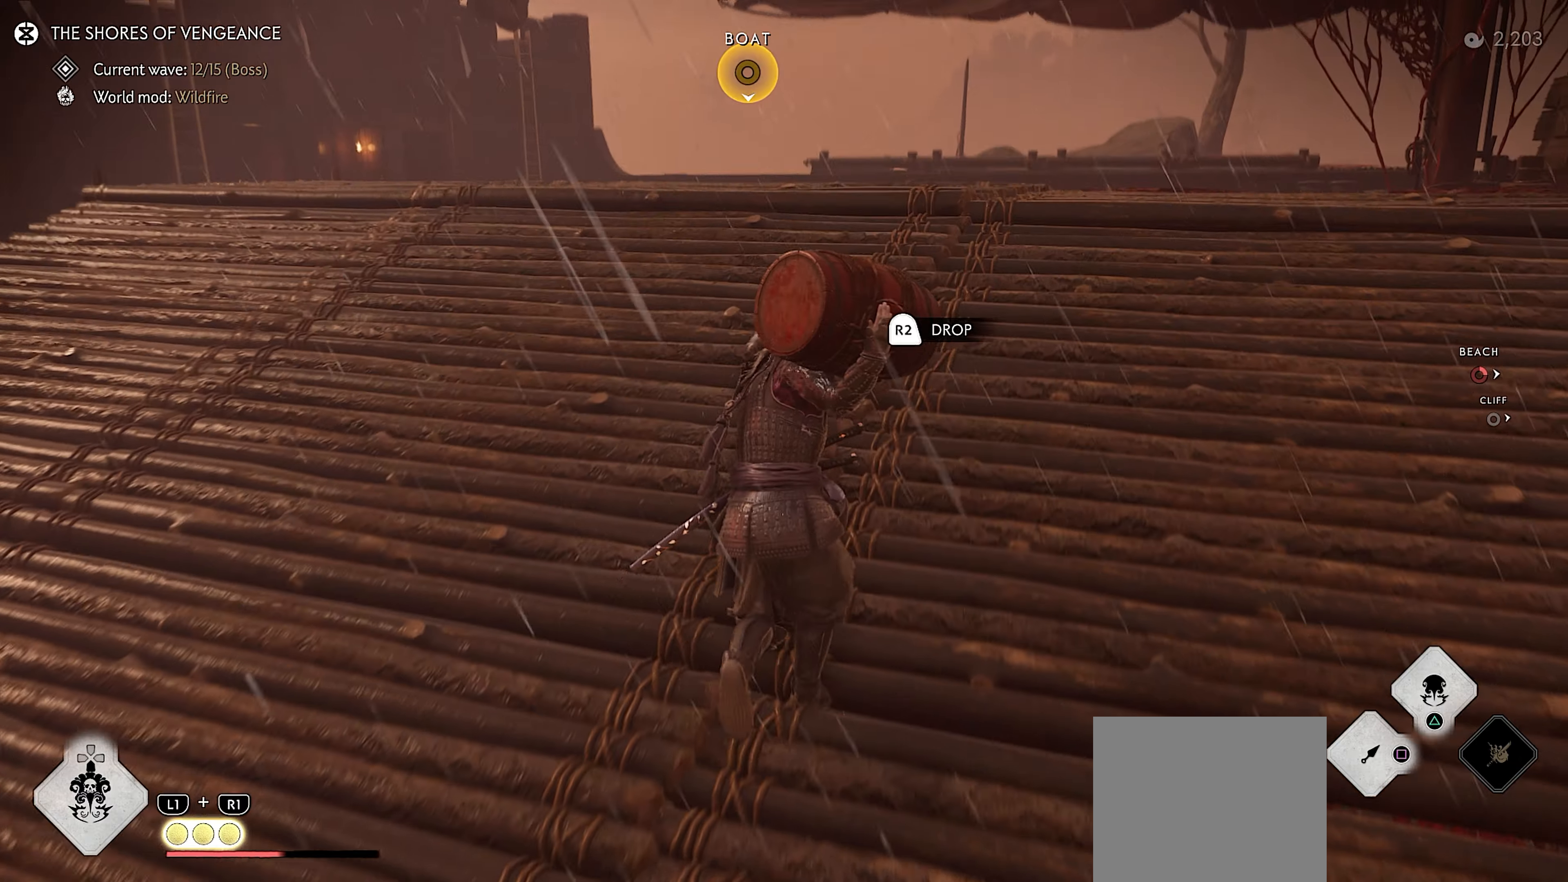
{"buttons": ["R1"], "left_stick": "up", "right_stick": "center", "events": [[300, "right_stick", "down"], [500, "right_stick", "center"]]}
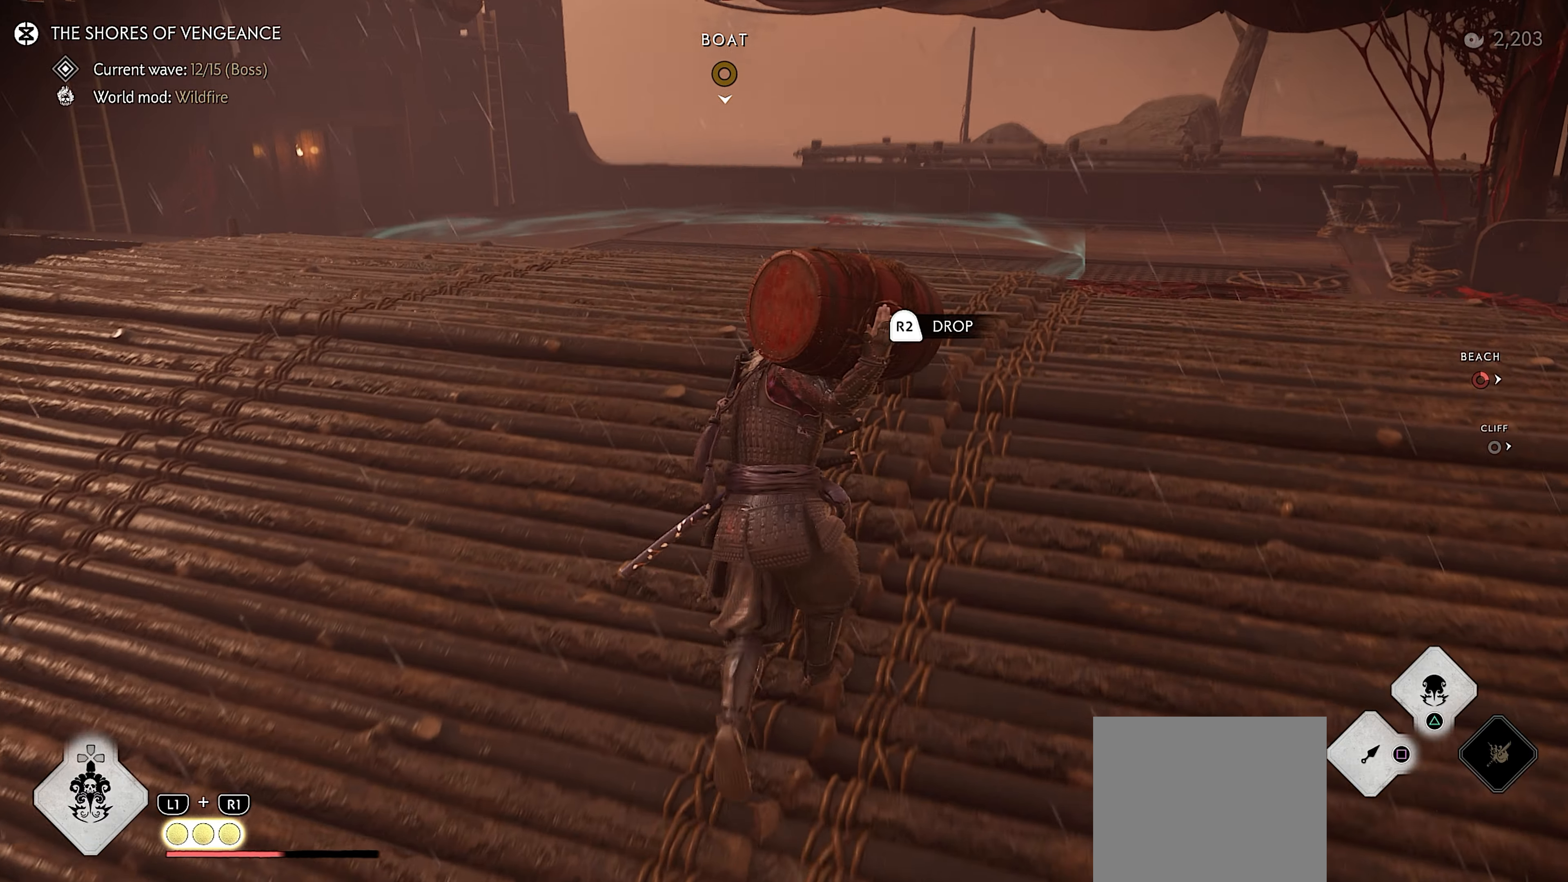
{"buttons": ["R1"], "left_stick": "up", "right_stick": "up-left", "events": [[133, "right_stick", "up-left"], [300, "right_stick", "center"], [416, "right_stick", "up-left"]]}
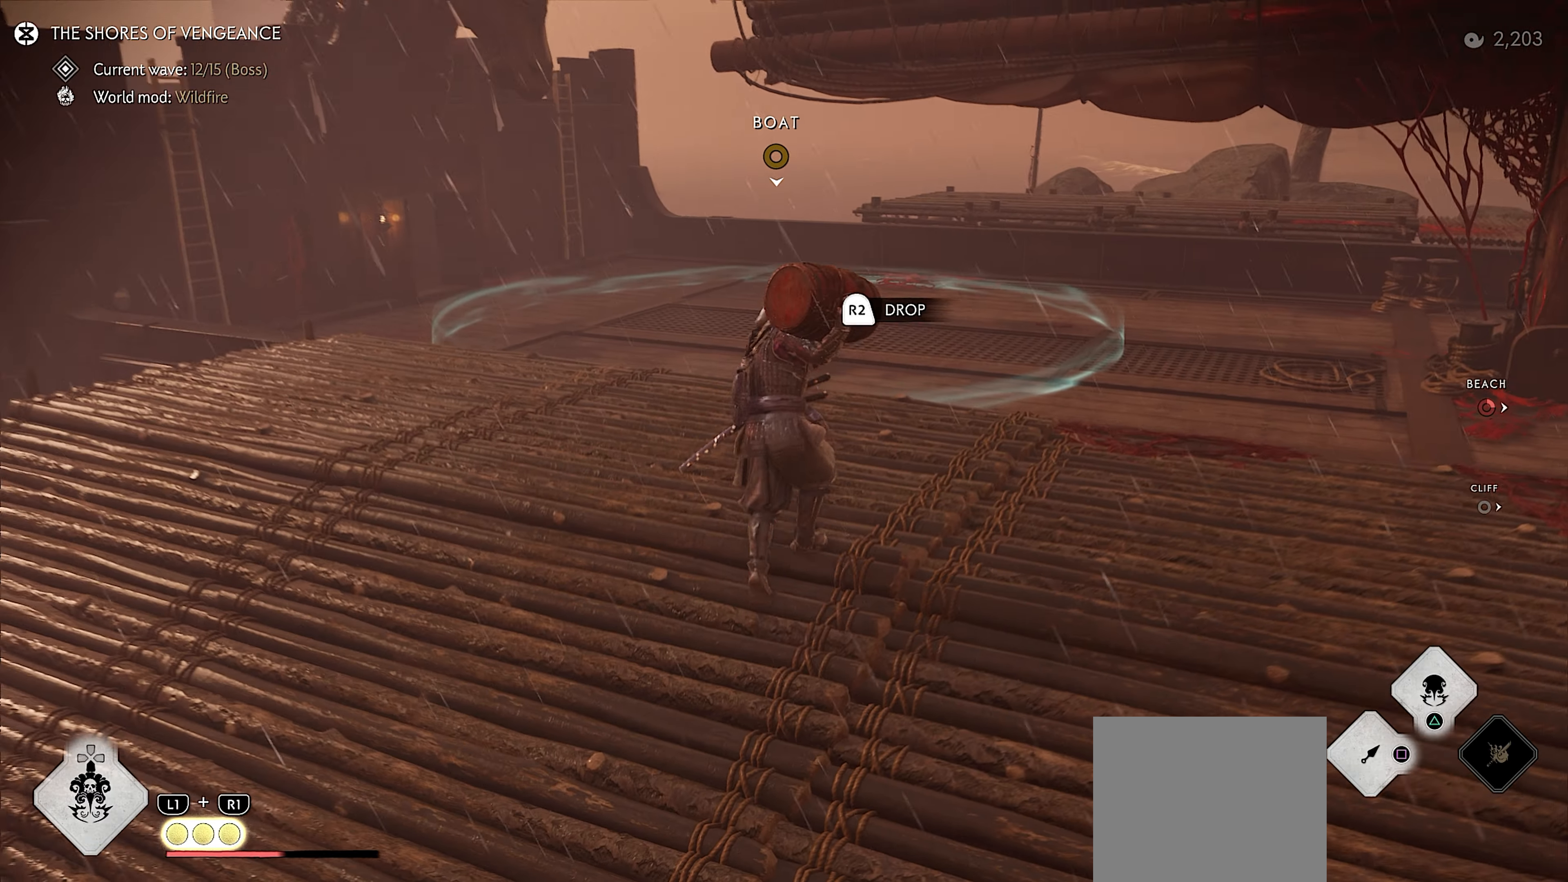
{"buttons": ["R1"], "left_stick": "up", "right_stick": "center", "events": [[133, "right_stick", "center"]]}
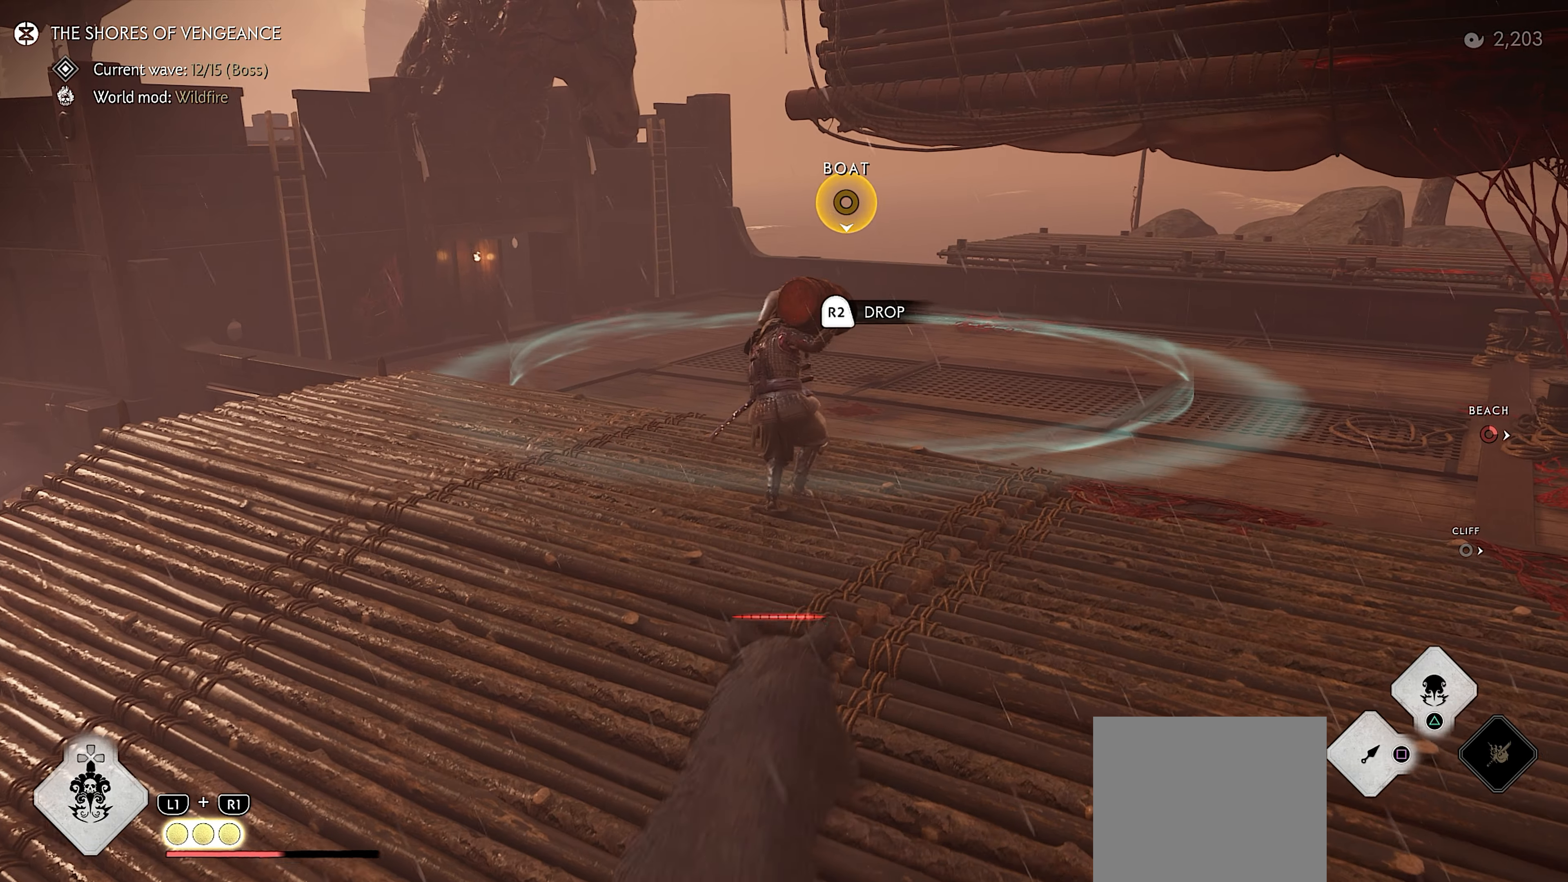
{"buttons": [], "left_stick": "up-right", "right_stick": "down-right", "events": [[33, "CIRCLE", "down"], [50, "left_stick", "up-left"], [66, "R2", "down"], [133, "R1", "up"], [166, "CIRCLE", "up"], [166, "R2", "up"], [366, "left_stick", "up"], [383, "right_stick", "down-right"], [483, "left_stick", "up-right"]]}
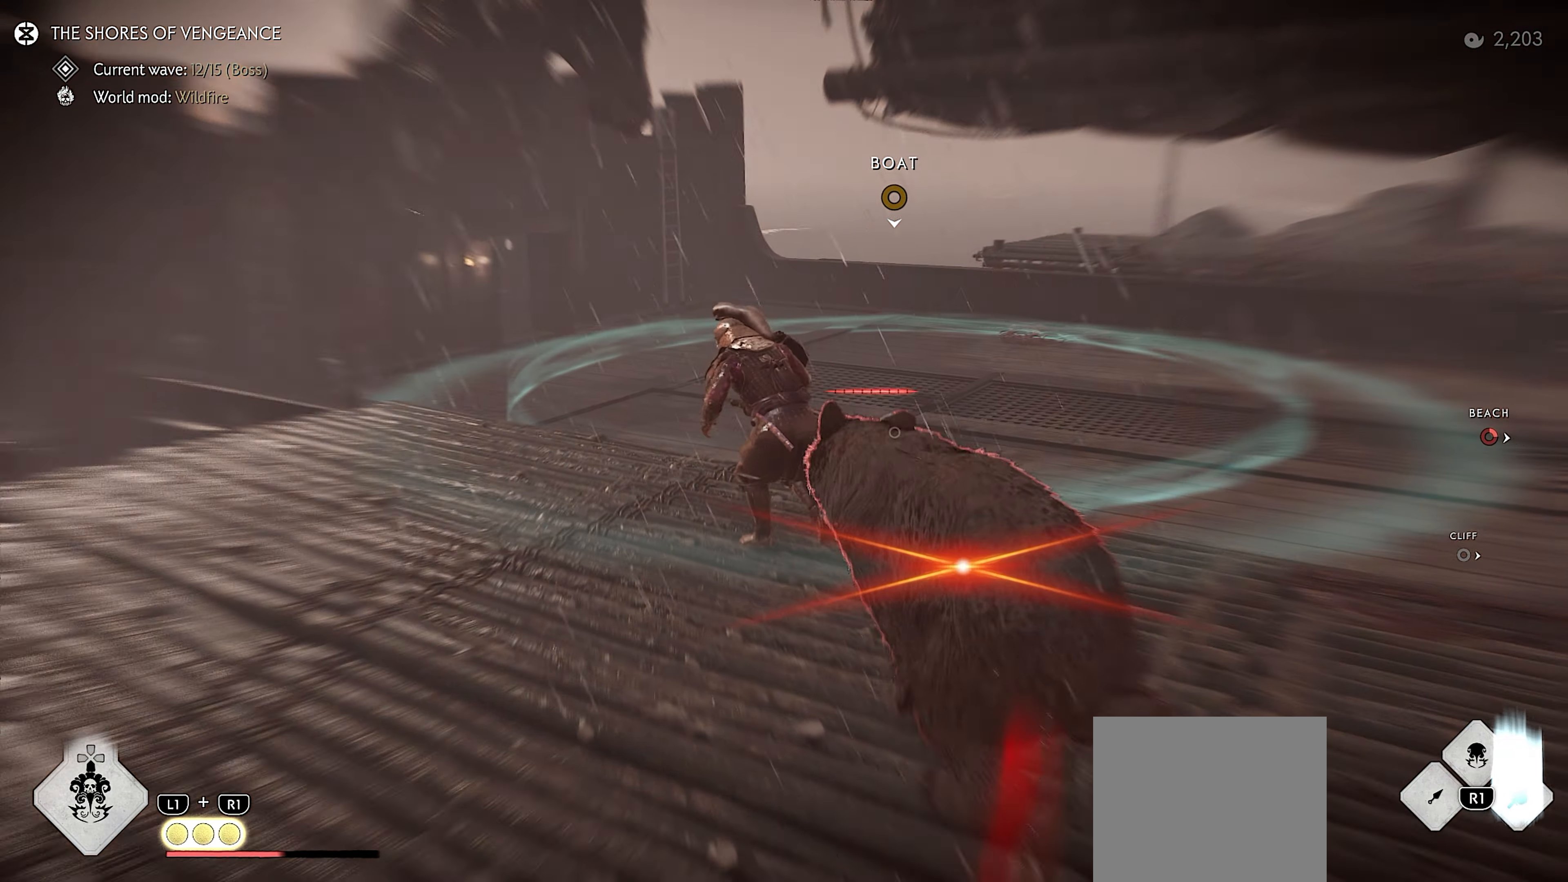
{"buttons": [], "left_stick": "up-right", "right_stick": "right", "events": [[216, "CROSS", "down"], [333, "right_stick", "center"], [350, "CROSS", "up"], [483, "right_stick", "right"]]}
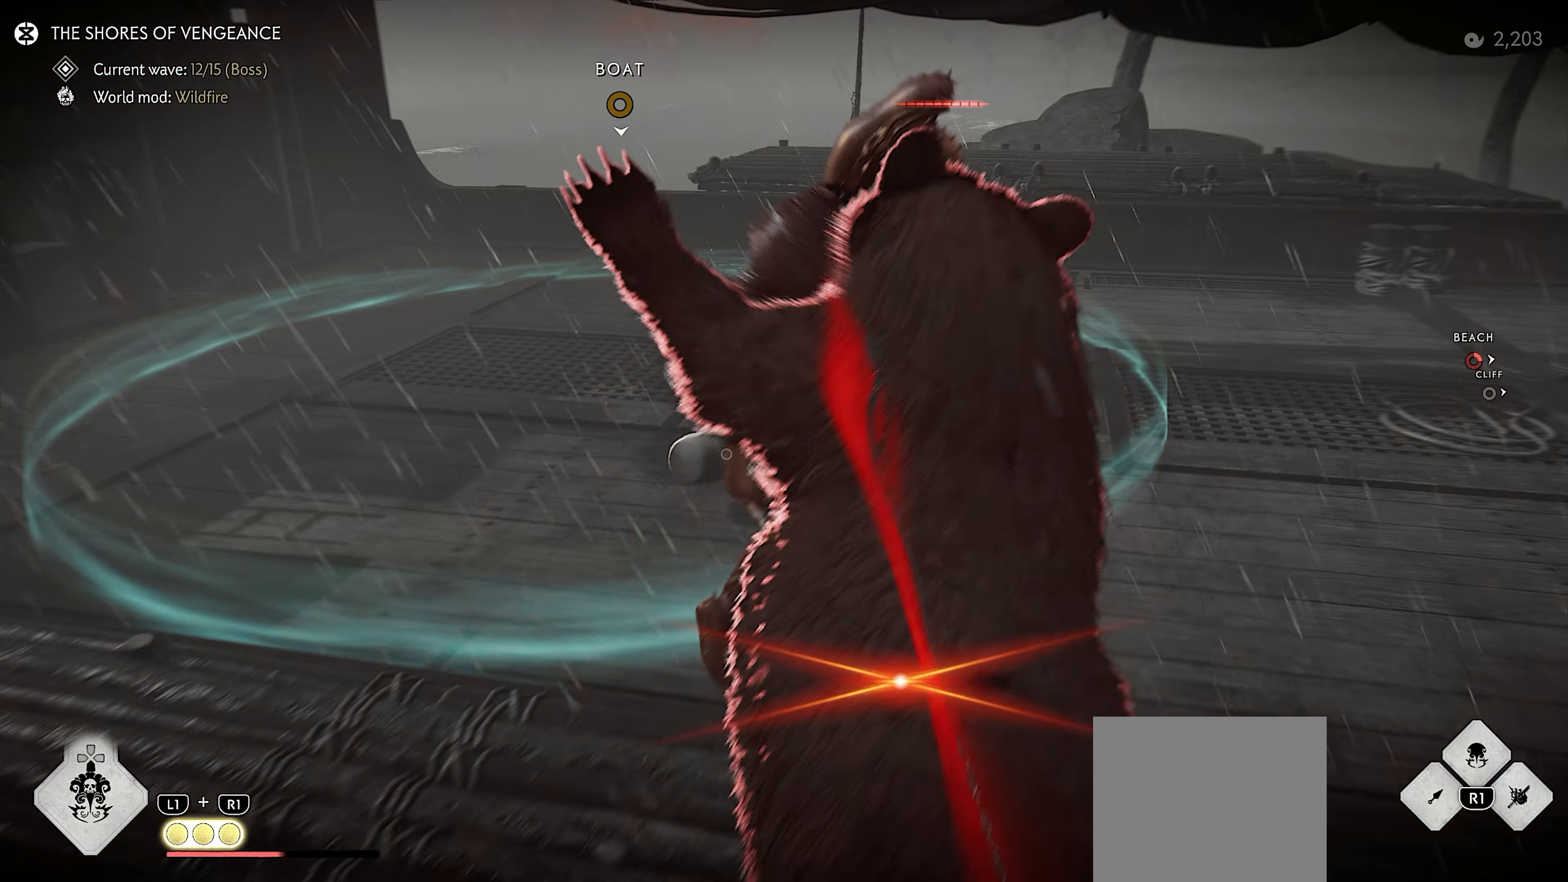
{"buttons": [], "left_stick": "up-right", "right_stick": "center", "events": [[316, "right_stick", "center"]]}
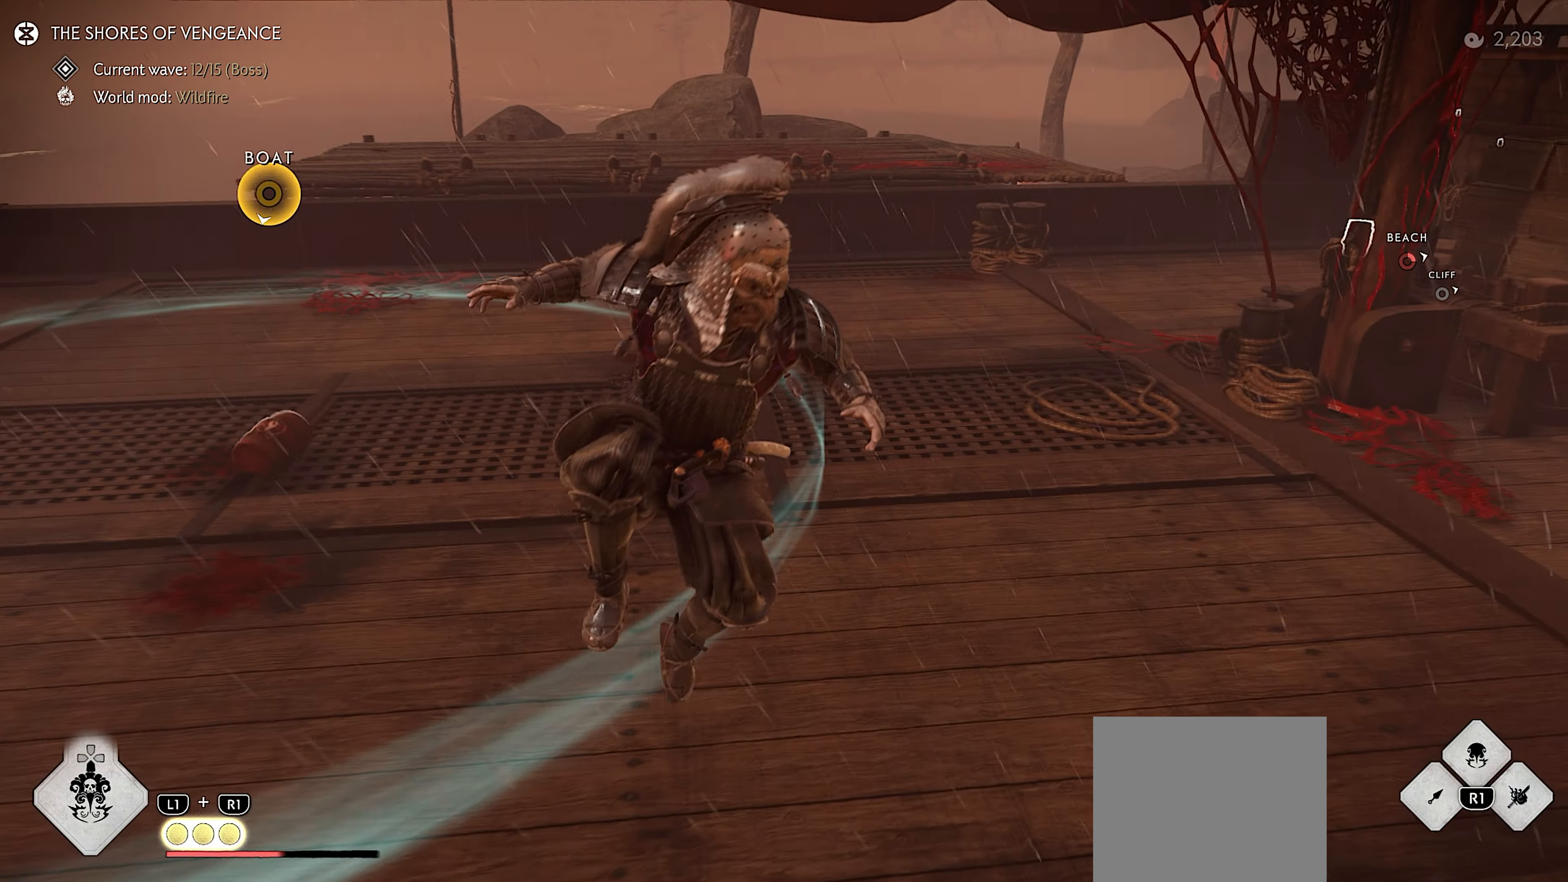
{"buttons": [], "left_stick": "up", "right_stick": "center", "events": [[166, "right_stick", "right"], [233, "L3", "down"], [233, "right_stick", "up-right"], [250, "left_stick", "up"], [333, "L3", "up"], [400, "L3", "down"], [500, "L3", "up"], [500, "right_stick", "center"]]}
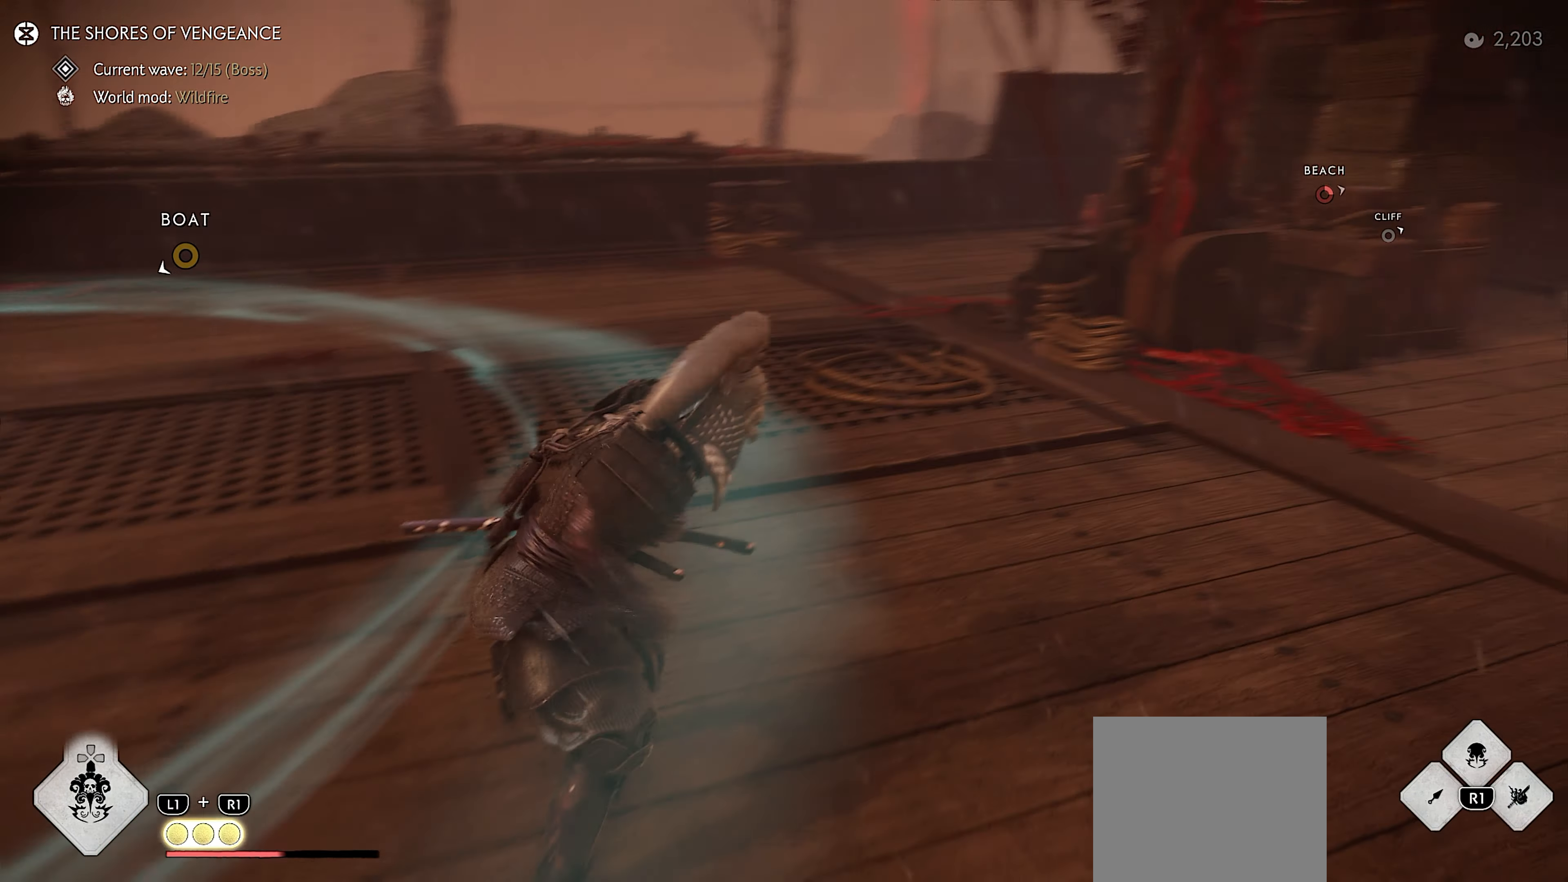
{"buttons": [], "left_stick": "center", "right_stick": "center", "events": [[133, "CIRCLE", "down"], [150, "L3", "down"], [200, "CIRCLE", "up"], [283, "L3", "up"], [333, "CIRCLE", "down"], [400, "left_stick", "center"], [433, "CIRCLE", "up"]]}
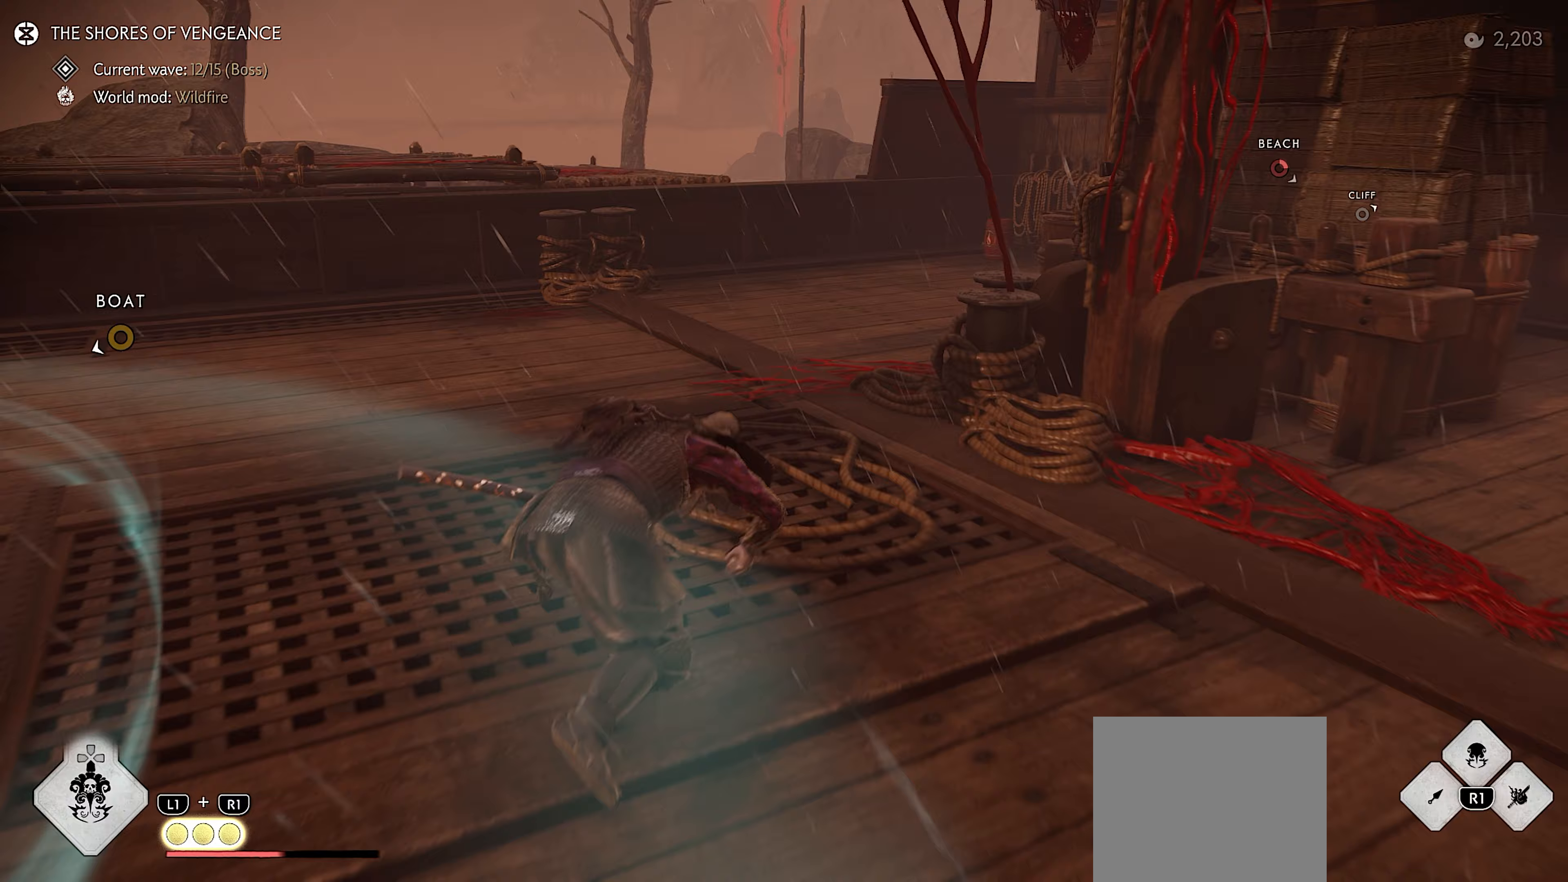
{"buttons": [], "left_stick": "up-right", "right_stick": "center", "events": [[50, "left_stick", "up-right"], [100, "right_stick", "right"], [400, "right_stick", "center"]]}
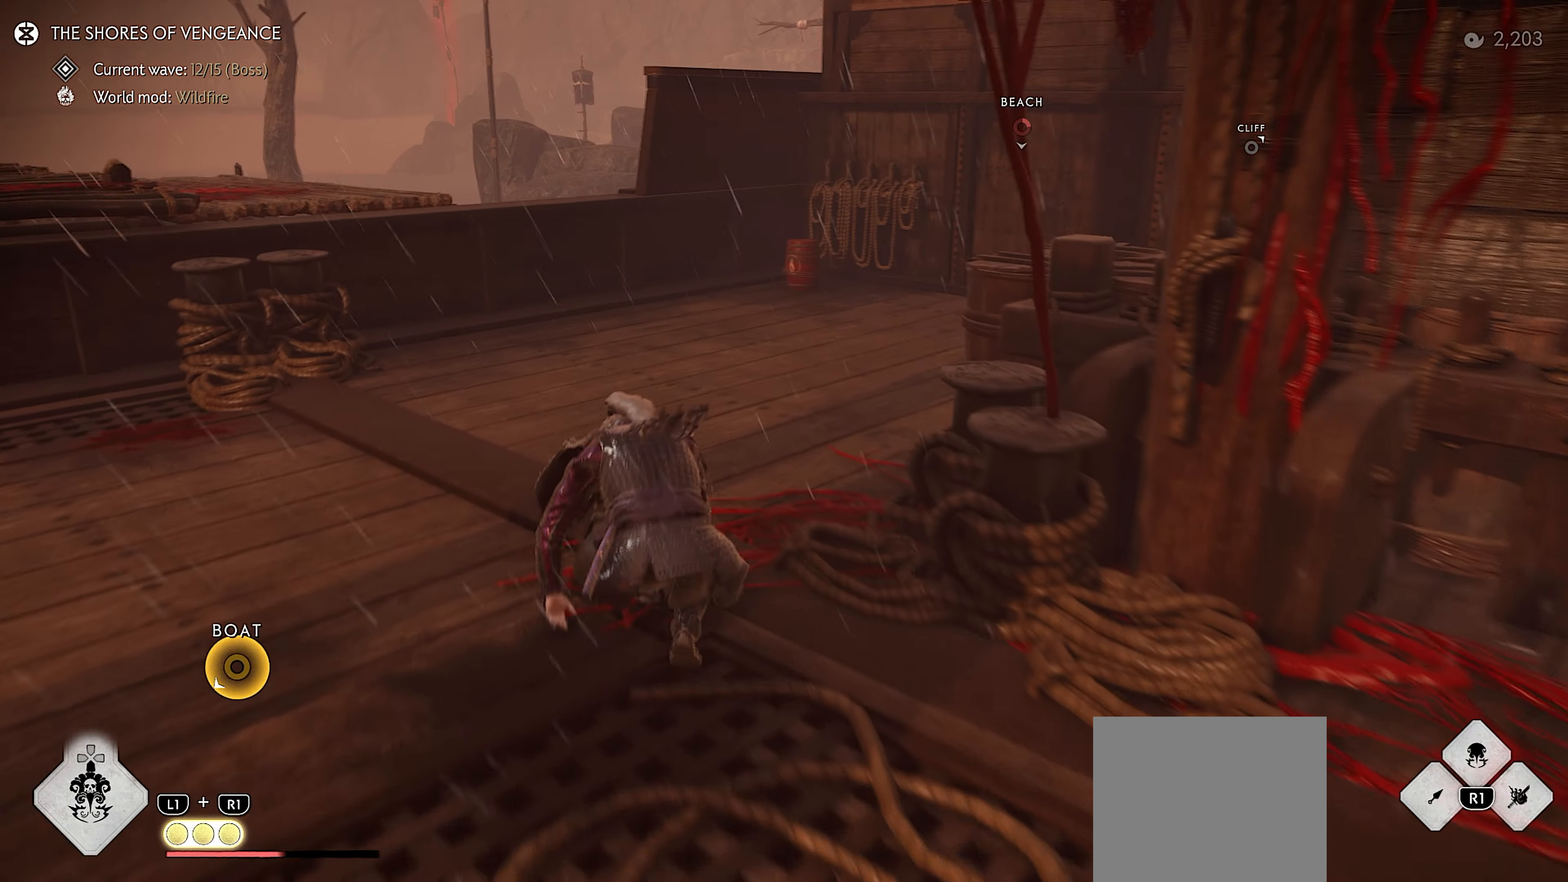
{"buttons": [], "left_stick": "up", "right_stick": "left", "events": [[33, "L3", "down"], [133, "left_stick", "up"], [150, "L3", "up"], [500, "right_stick", "left"]]}
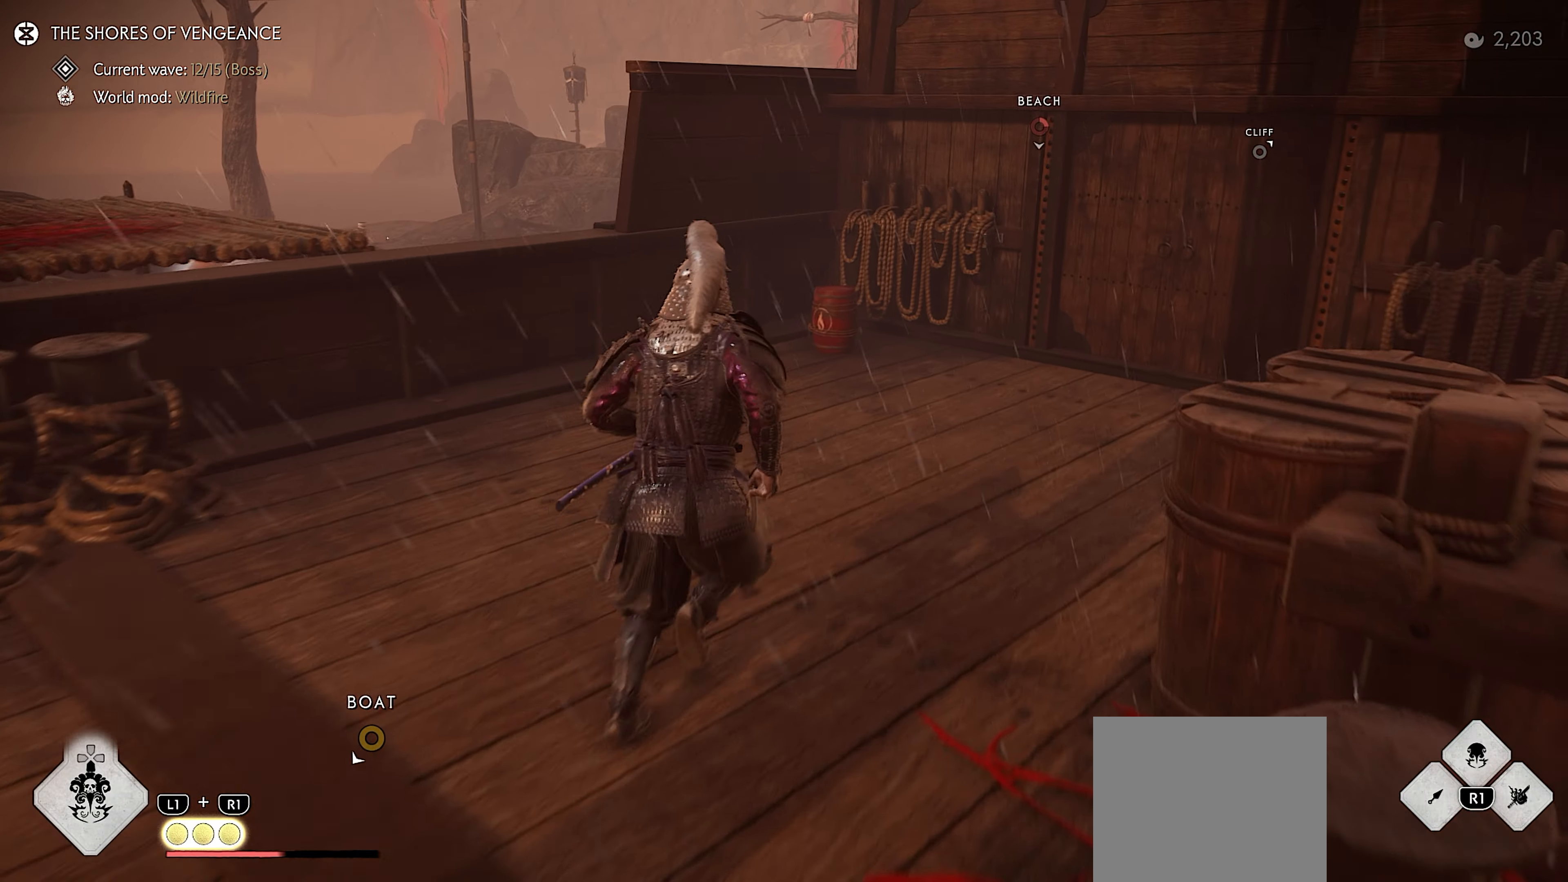
{"buttons": [], "left_stick": "up", "right_stick": "left", "events": [[183, "right_stick", "center"], [417, "right_stick", "left"]]}
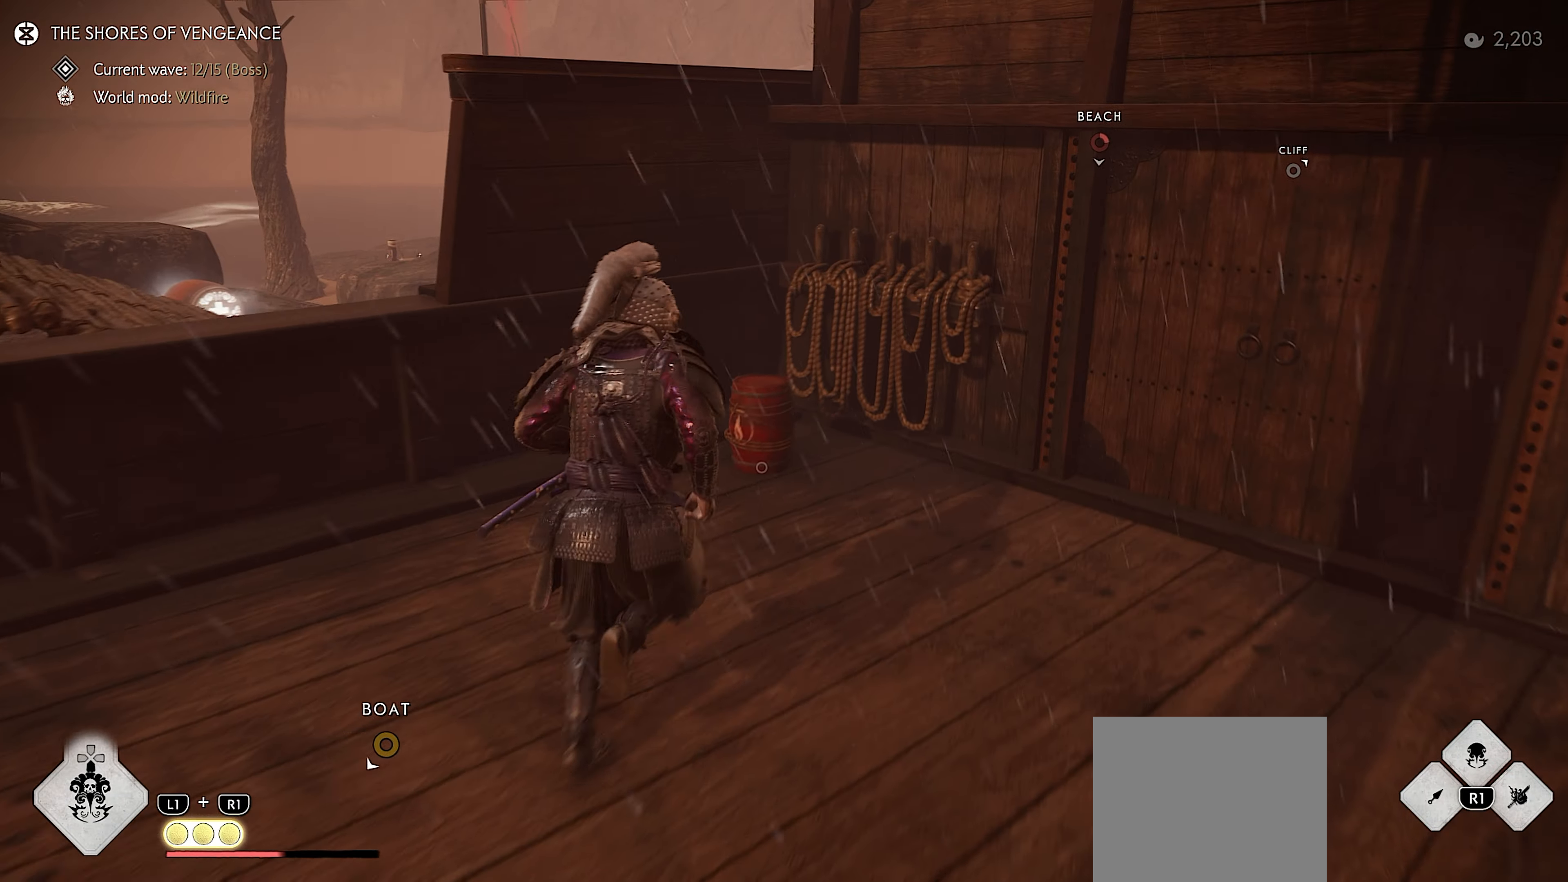
{"buttons": ["R2"], "left_stick": "up", "right_stick": "left", "events": [[200, "R2", "down"]]}
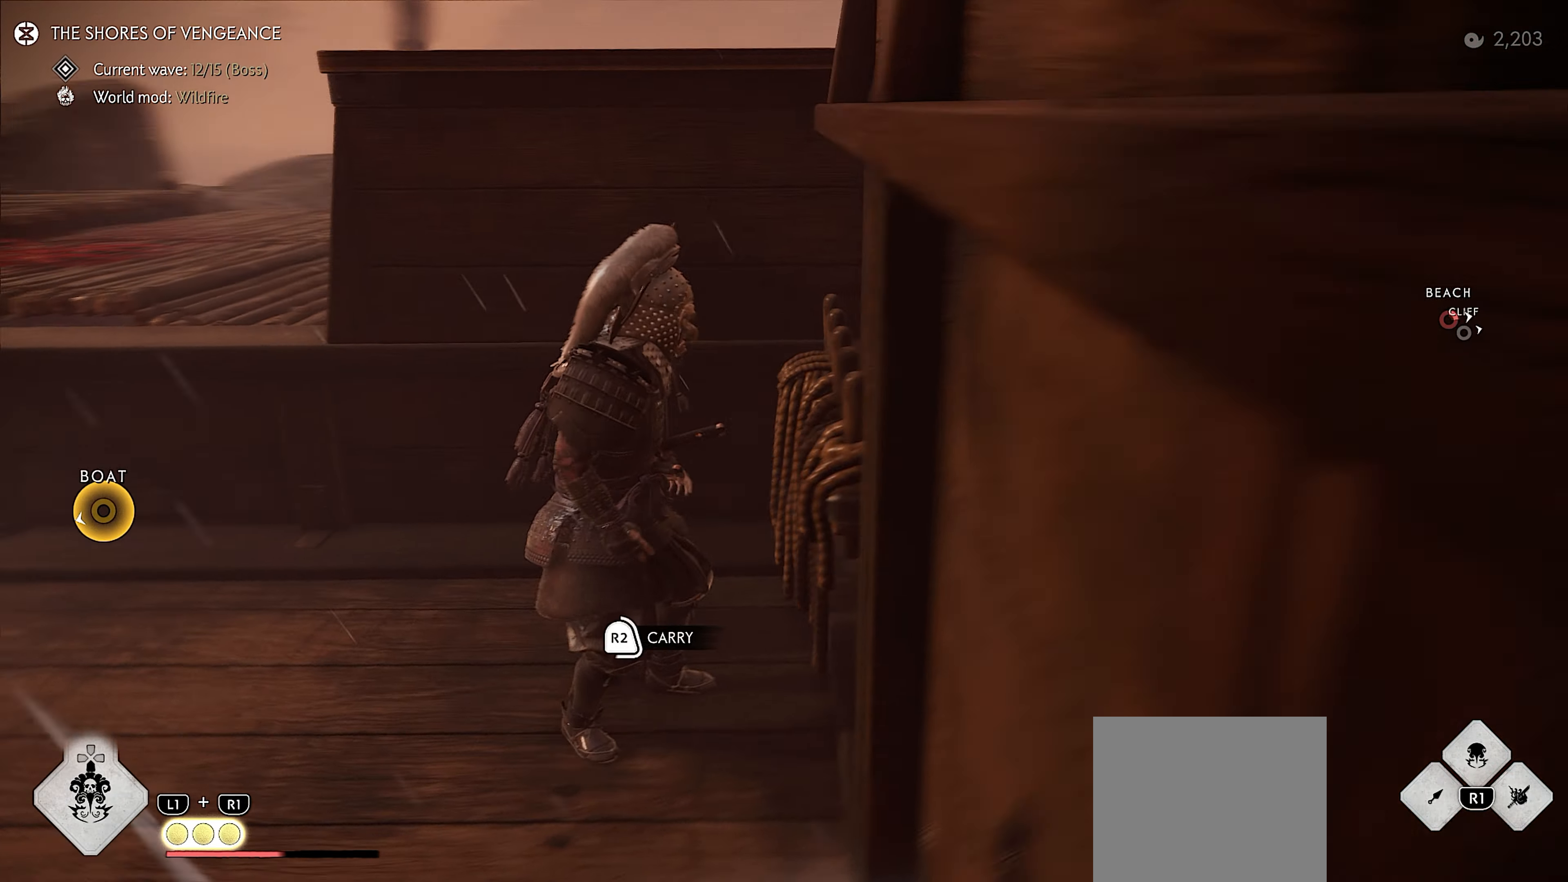
{"buttons": ["R2"], "left_stick": "up", "right_stick": "center", "events": [[350, "right_stick", "center"]]}
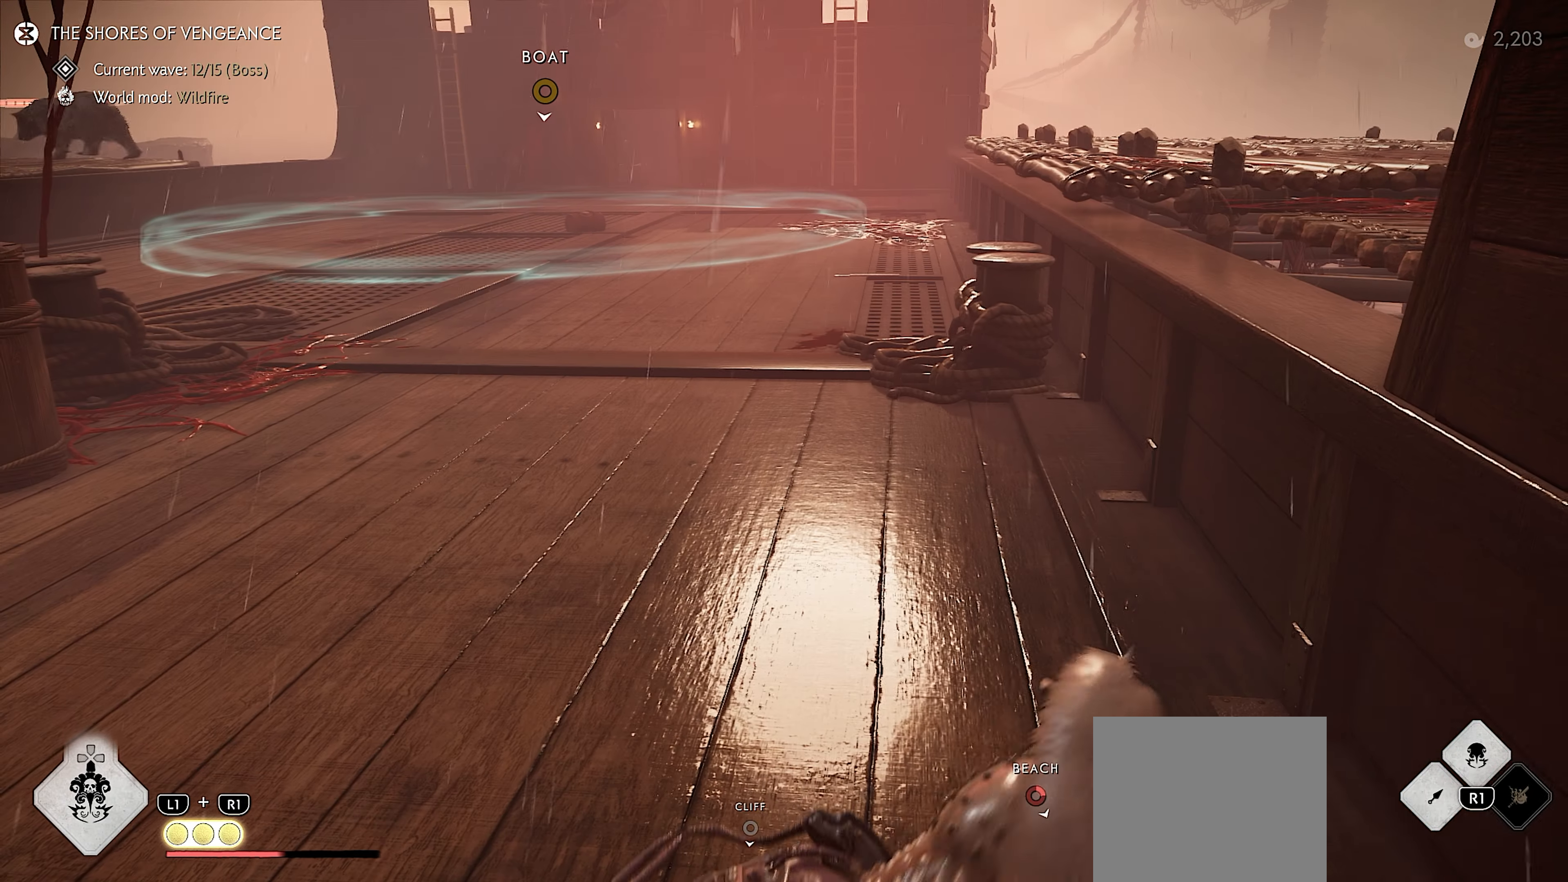
{"buttons": ["R1"], "left_stick": "up", "right_stick": "left", "events": [[250, "R2", "up"], [267, "right_stick", "left"], [417, "R1", "down"]]}
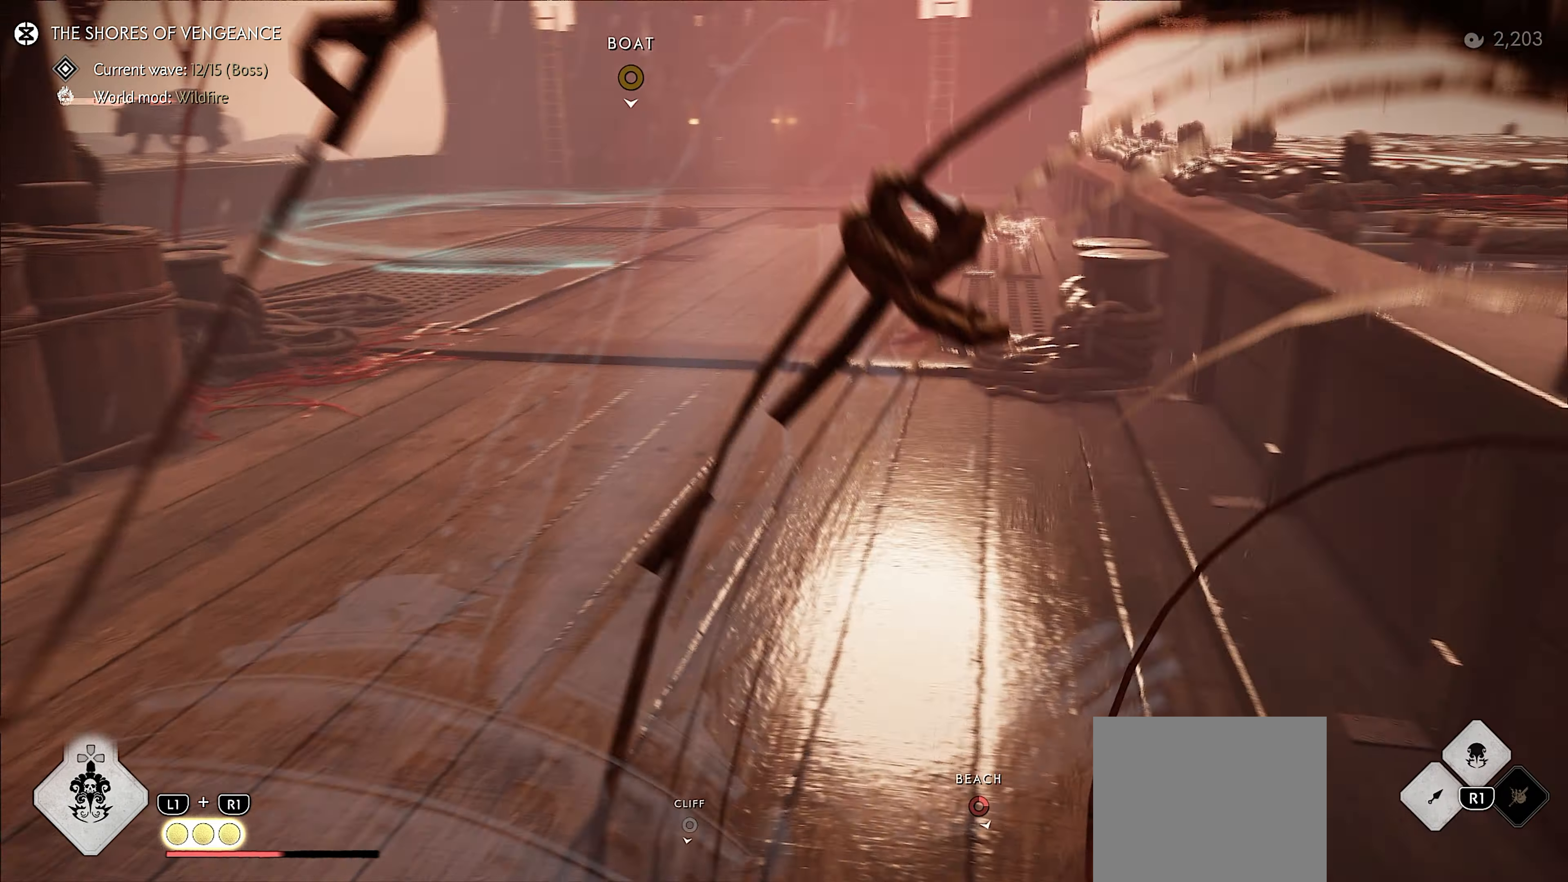
{"buttons": ["R1"], "left_stick": "up", "right_stick": "left", "events": [[117, "right_stick", "center"], [383, "right_stick", "left"]]}
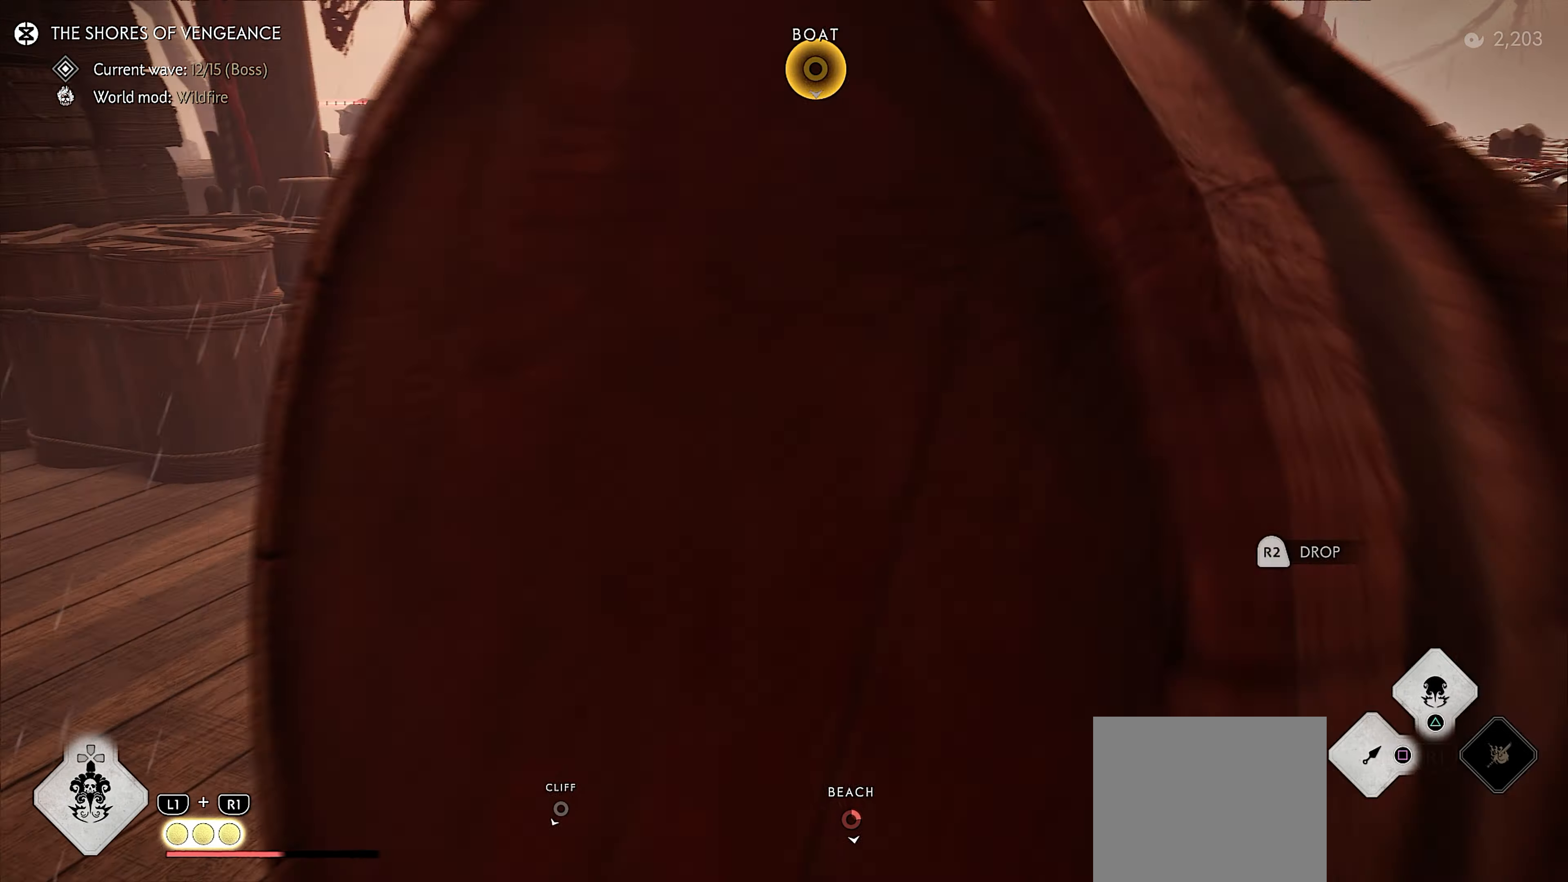
{"buttons": ["R1"], "left_stick": "up", "right_stick": "left", "events": [[133, "right_stick", "center"], [300, "right_stick", "left"]]}